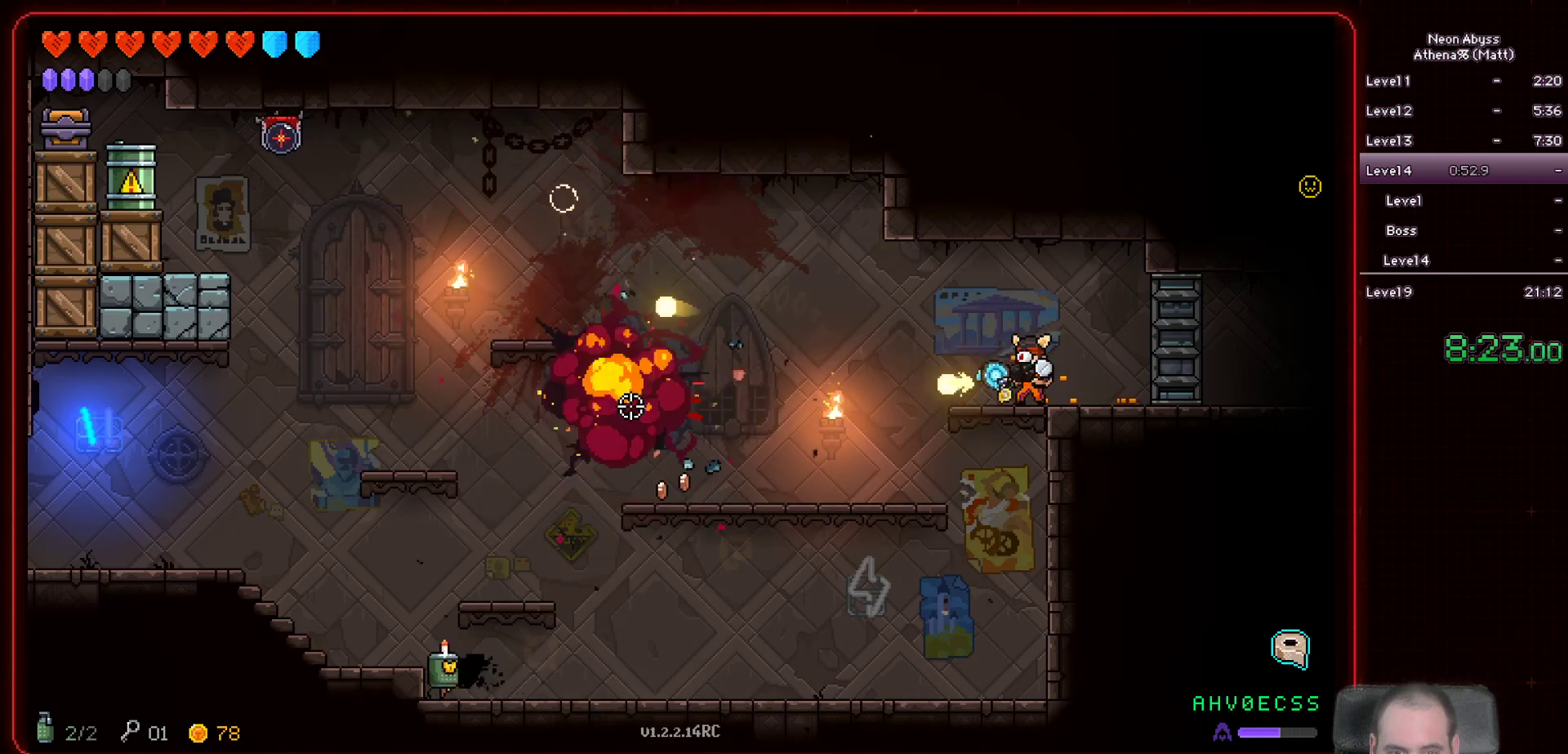
Gameplay with keyboard and mouse; each line is a JSON object with the keys and mouse buttons held at the frame after it. "events" lists presses ("down") and releases ("up") of "a", "d", "e", "escape", "f", "s", "shift", "space", "tab", "w", "mouse_left", "mouse_wheel" and "mouse_right" between this image and that frame as [ms after this image, input, new state], when the widget could be followed in between. "mouse_left", "mouse_wheel", "mouse_right" = the "left", "wheel", "right" buttons of the "mouse" list. No other keys are recorded. "wheel" means that the mouse wheel is clicked or scrolled. Mouse movement is not recorded.
{"keys": ["a"], "mouse": ["left"], "events": [[350, "a", "down"]]}
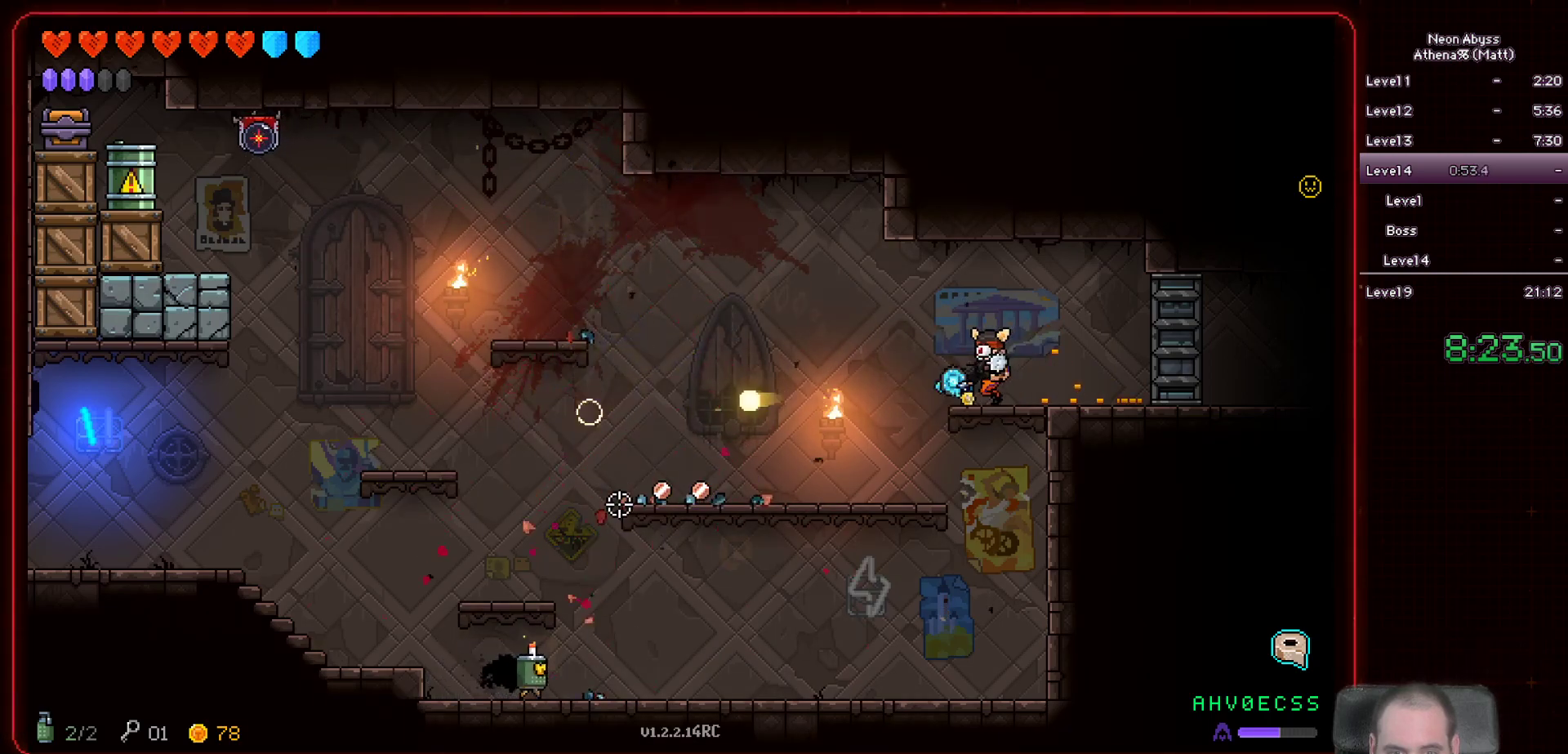
{"keys": [], "mouse": ["left"], "events": [[450, "a", "up"]]}
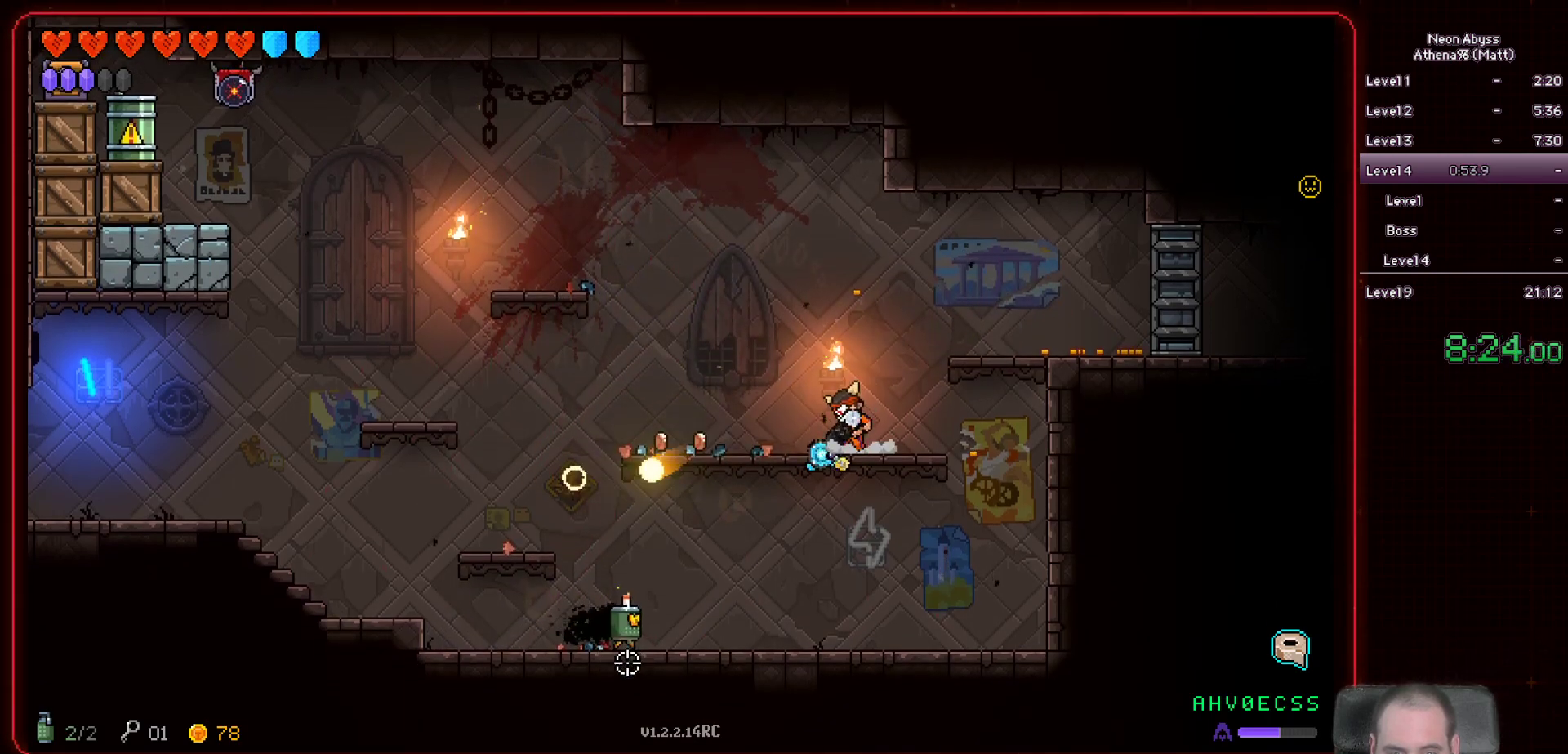
{"keys": ["a"], "mouse": ["left"], "events": [[467, "a", "down"]]}
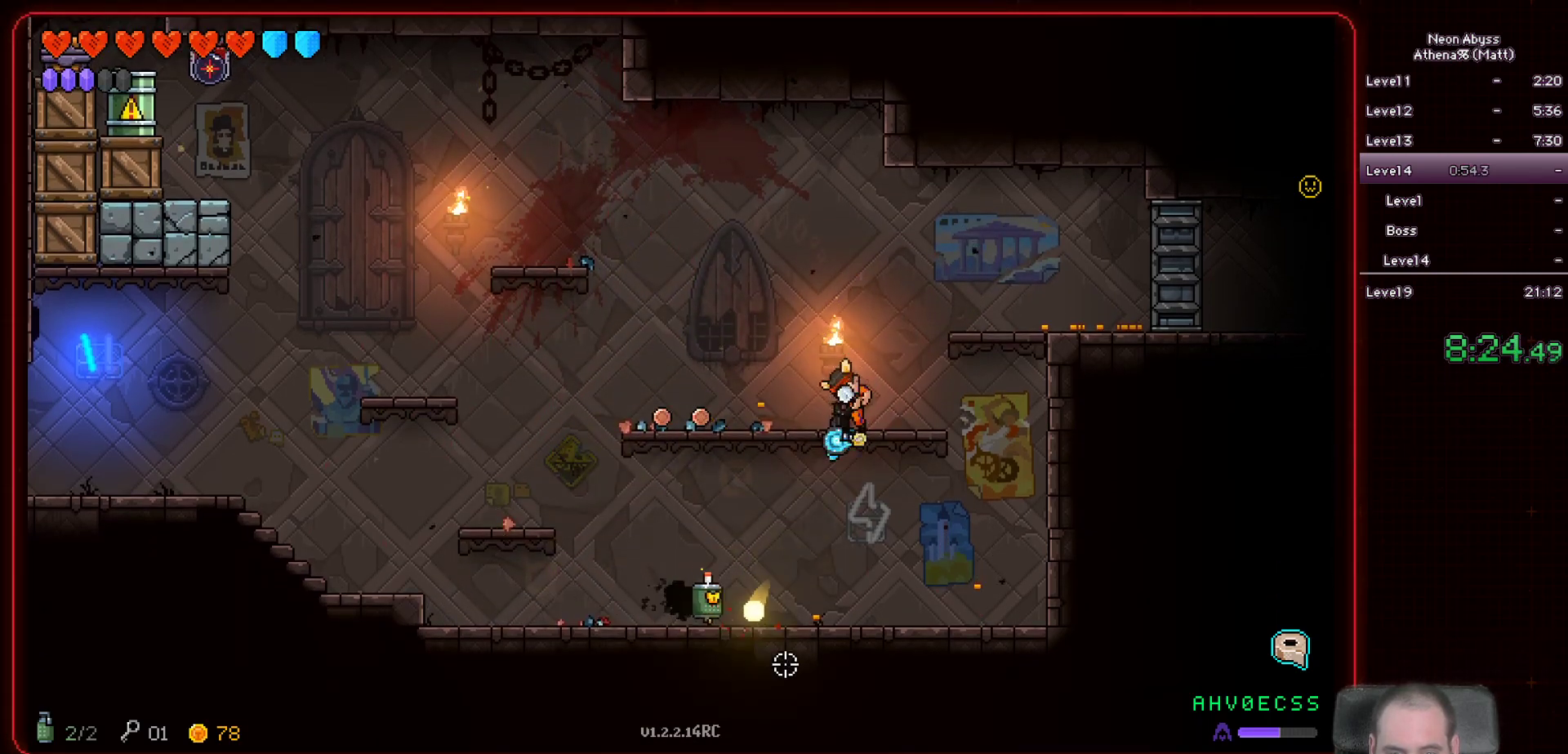
{"keys": ["a"], "mouse": ["left"], "events": []}
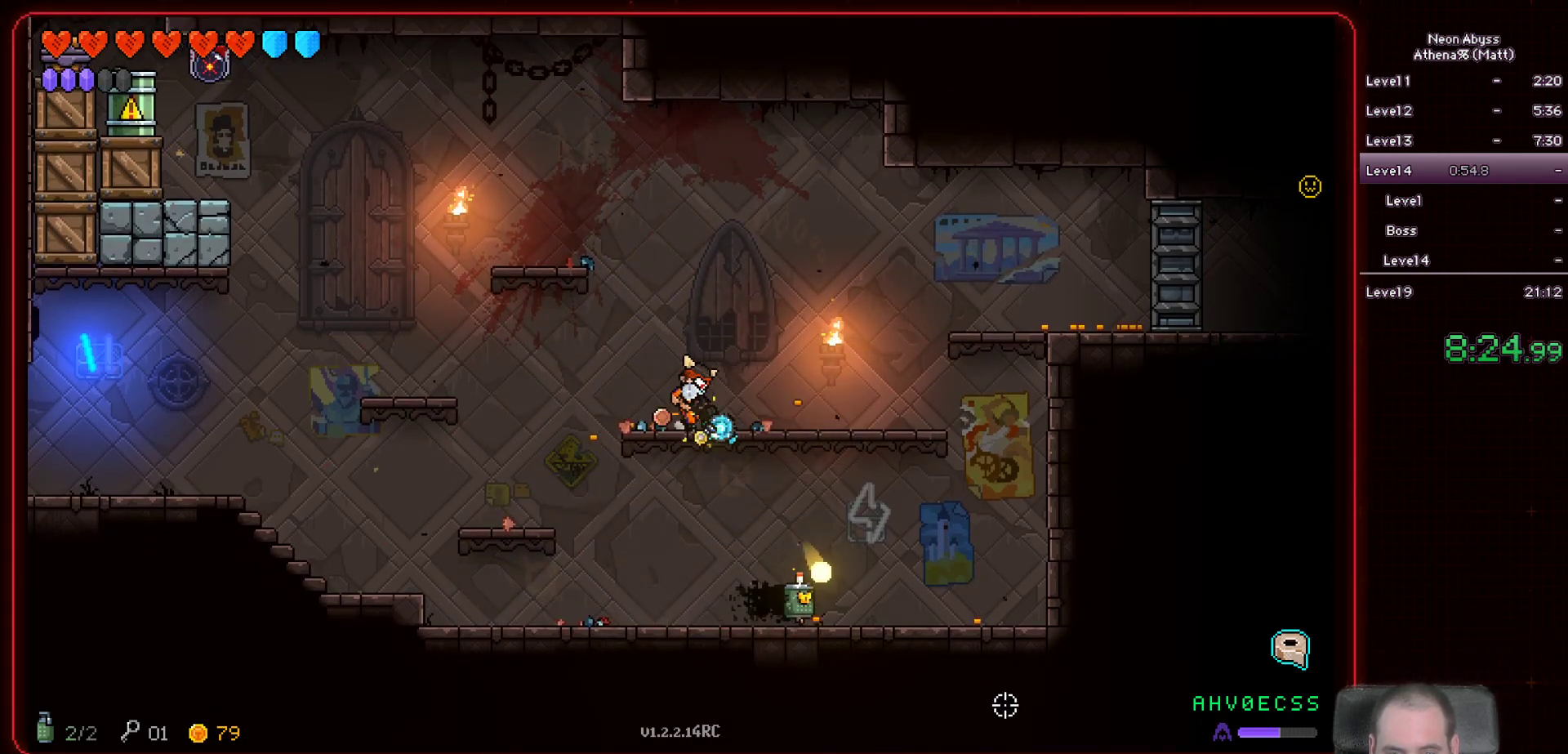
{"keys": [], "mouse": ["left"], "events": [[67, "a", "up"]]}
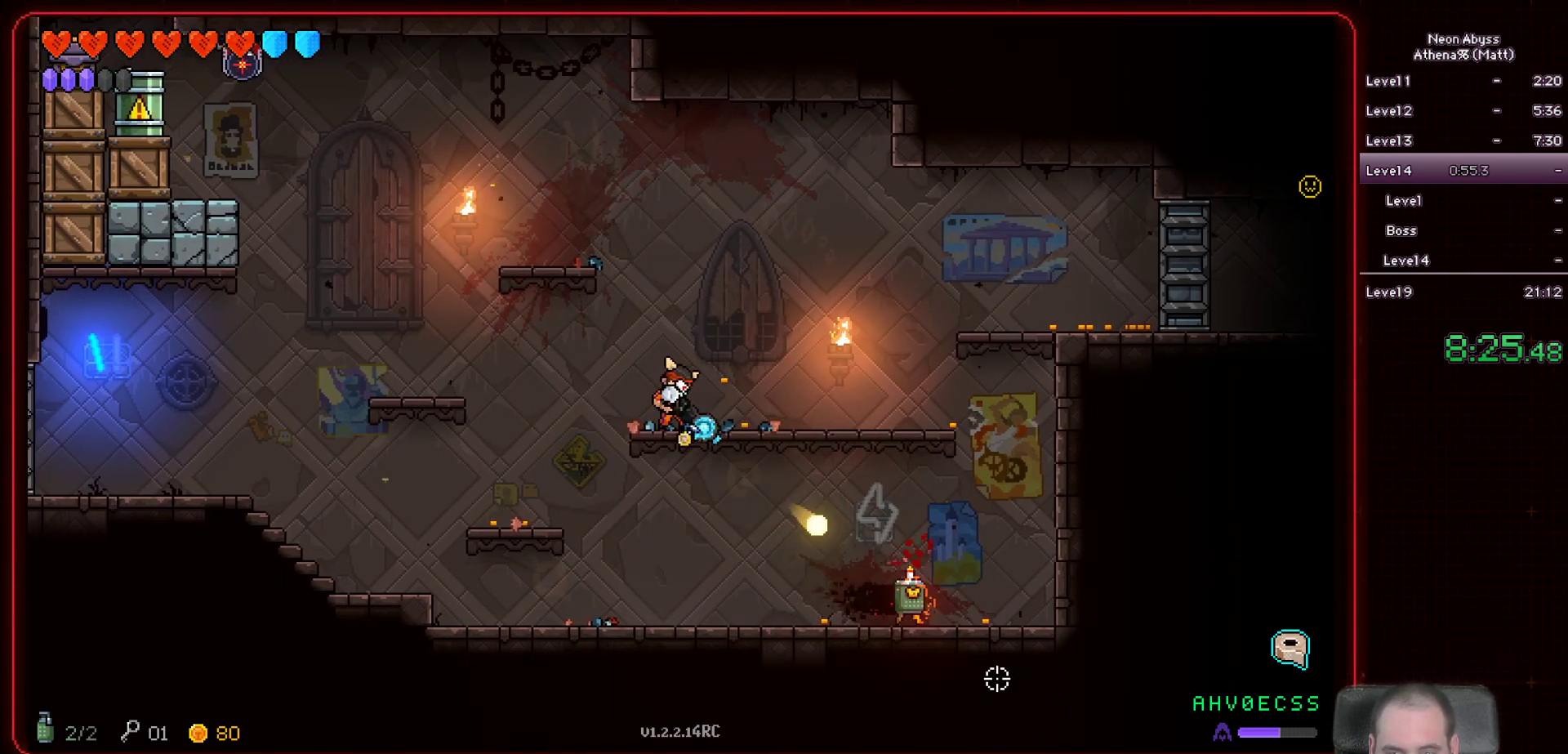
{"keys": ["a"], "mouse": ["left"], "events": [[150, "space", "down"], [183, "a", "down"], [483, "space", "up"]]}
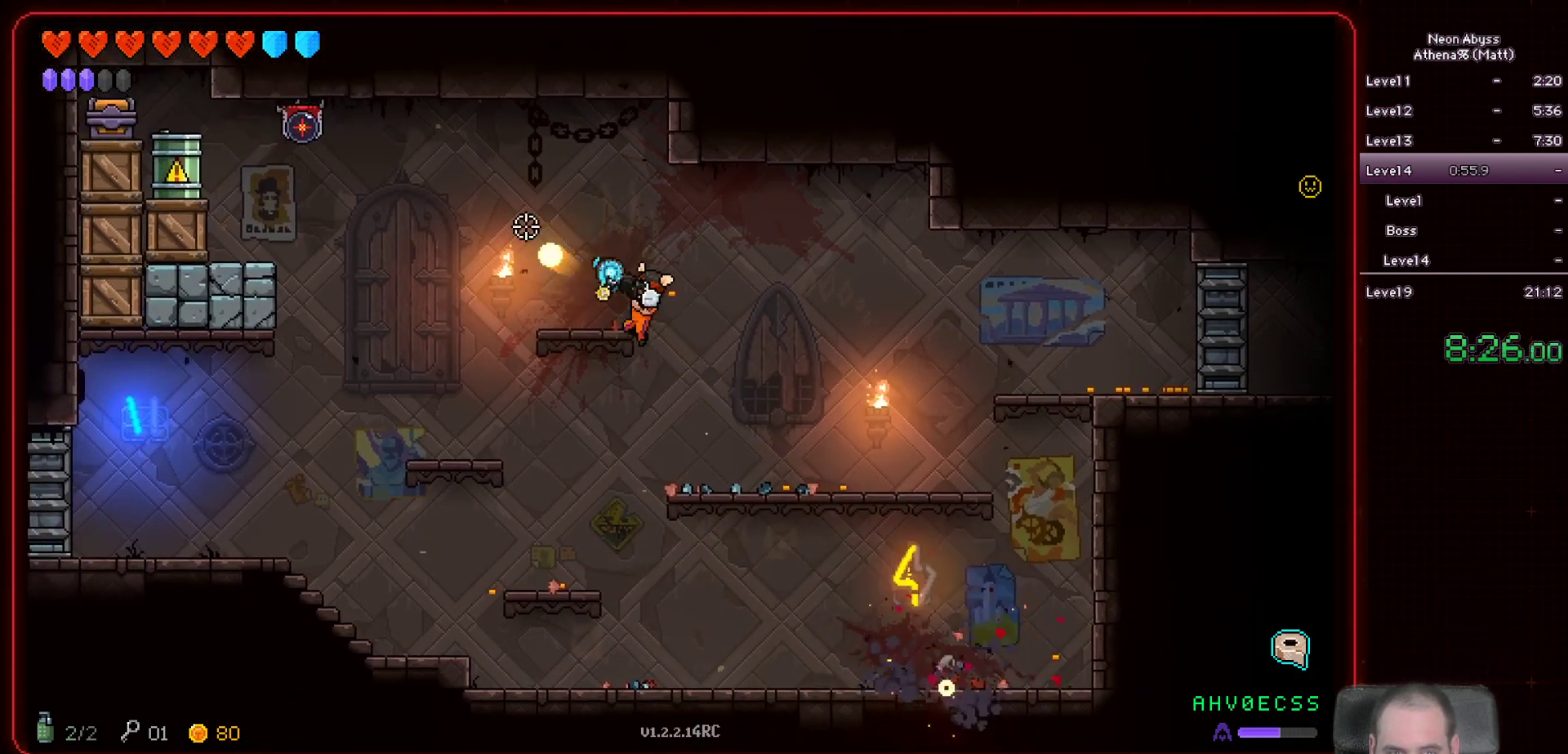
{"keys": [], "mouse": ["left"], "events": [[250, "a", "up"]]}
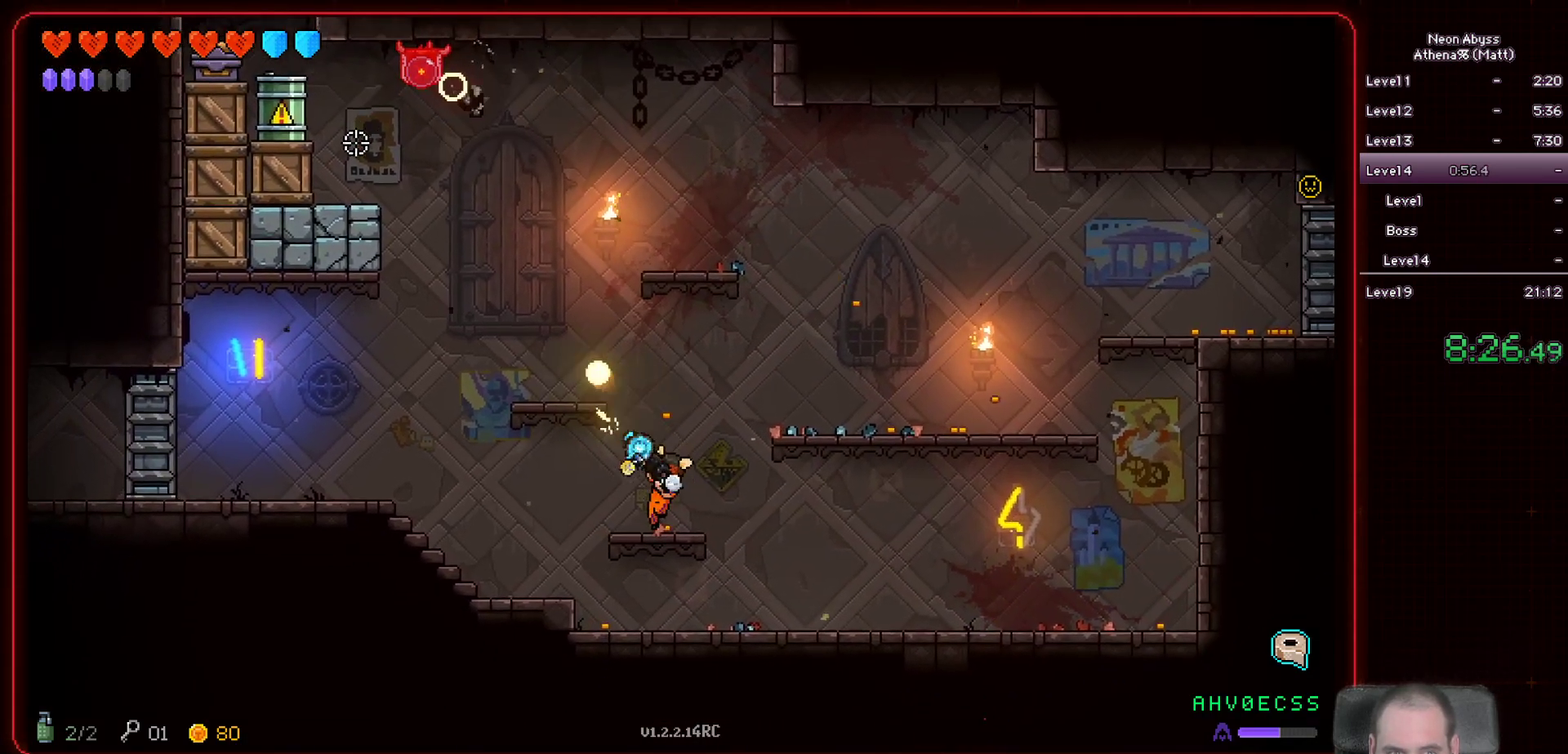
{"keys": ["a", "space"], "mouse": ["left"], "events": [[100, "a", "down"], [183, "space", "down"]]}
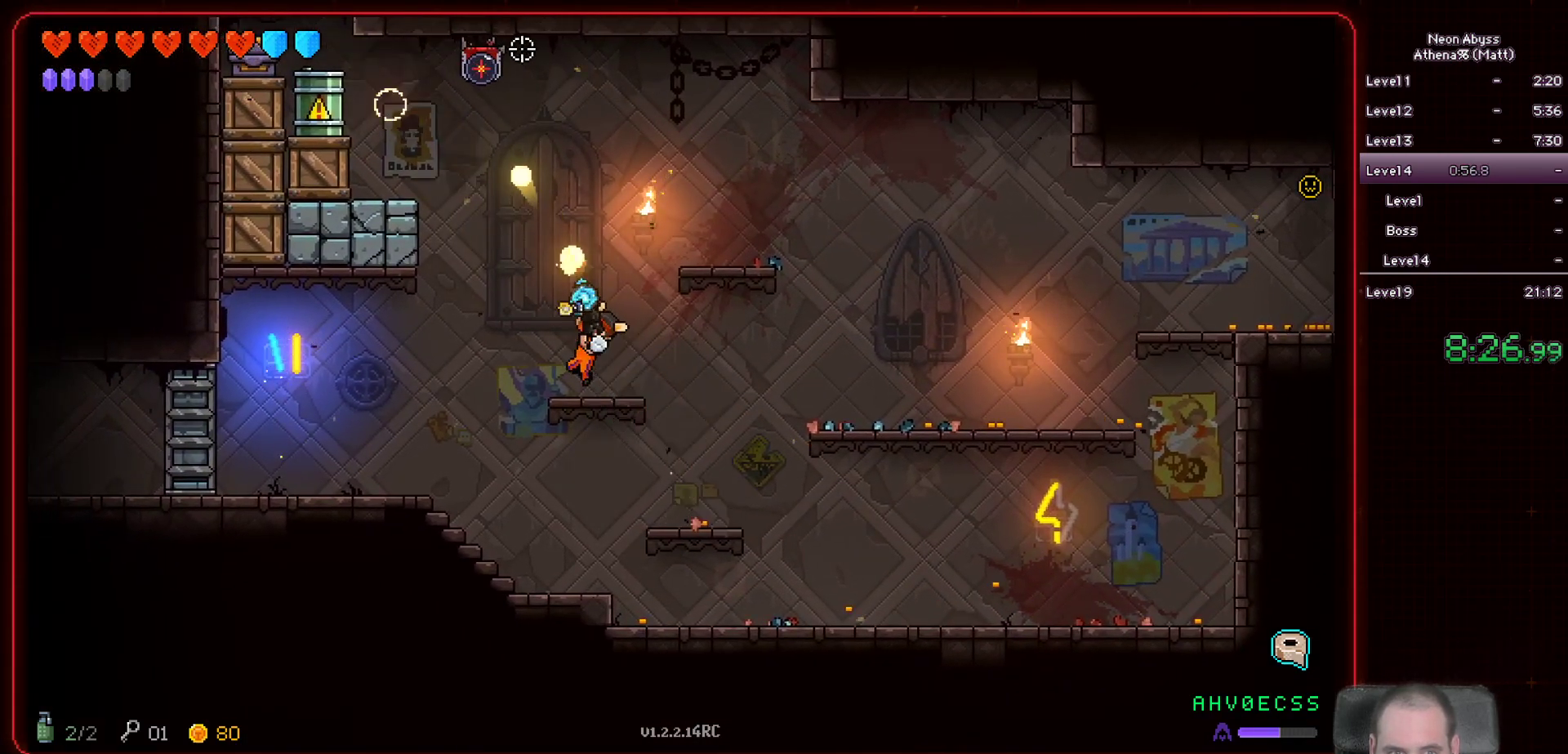
{"keys": ["a"], "mouse": ["left"], "events": [[33, "space", "up"]]}
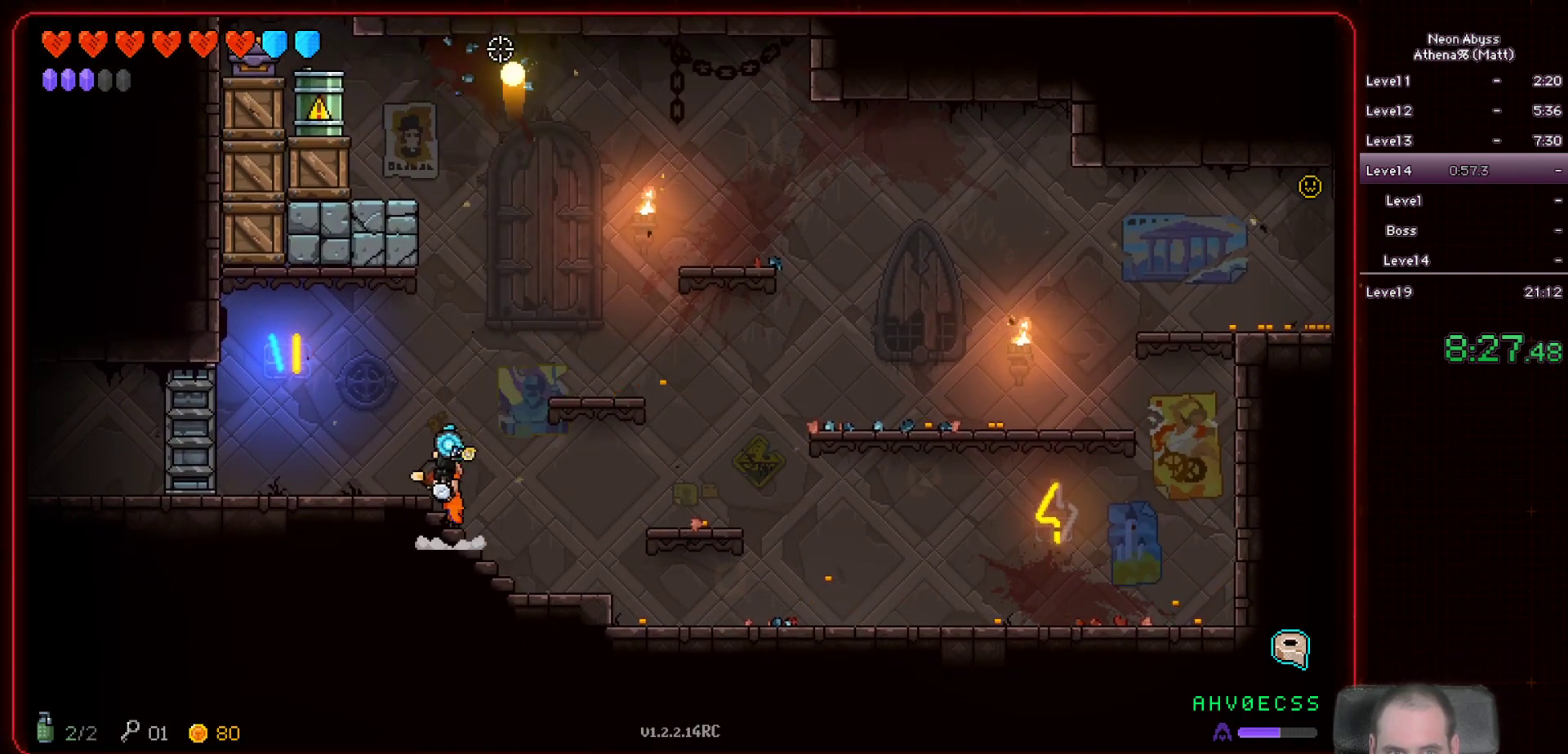
{"keys": ["a"], "mouse": [], "events": [[117, "mouse_left", "up"]]}
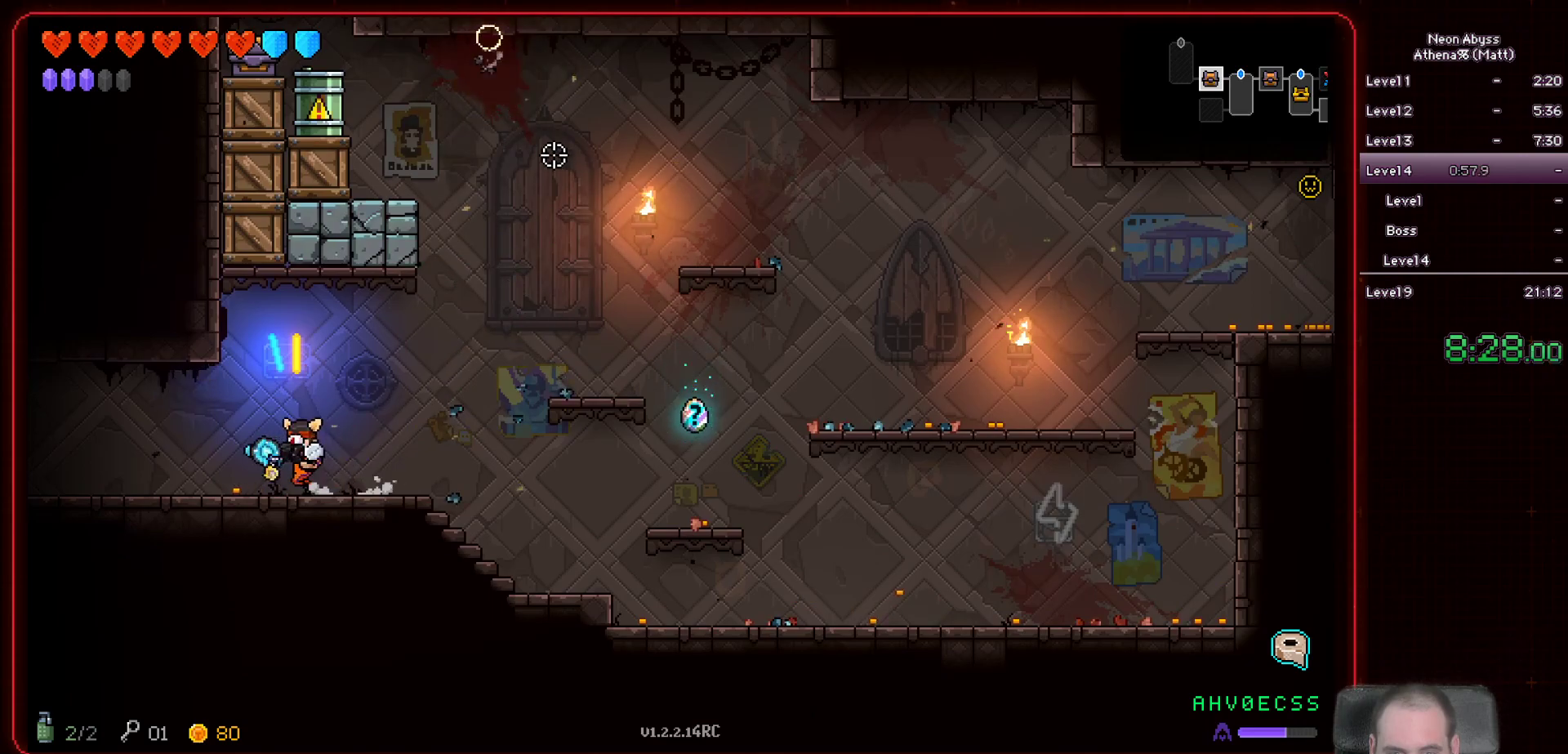
{"keys": ["a"], "mouse": [], "events": [[33, "d", "down"], [67, "a", "up"], [133, "a", "down"], [183, "d", "up"]]}
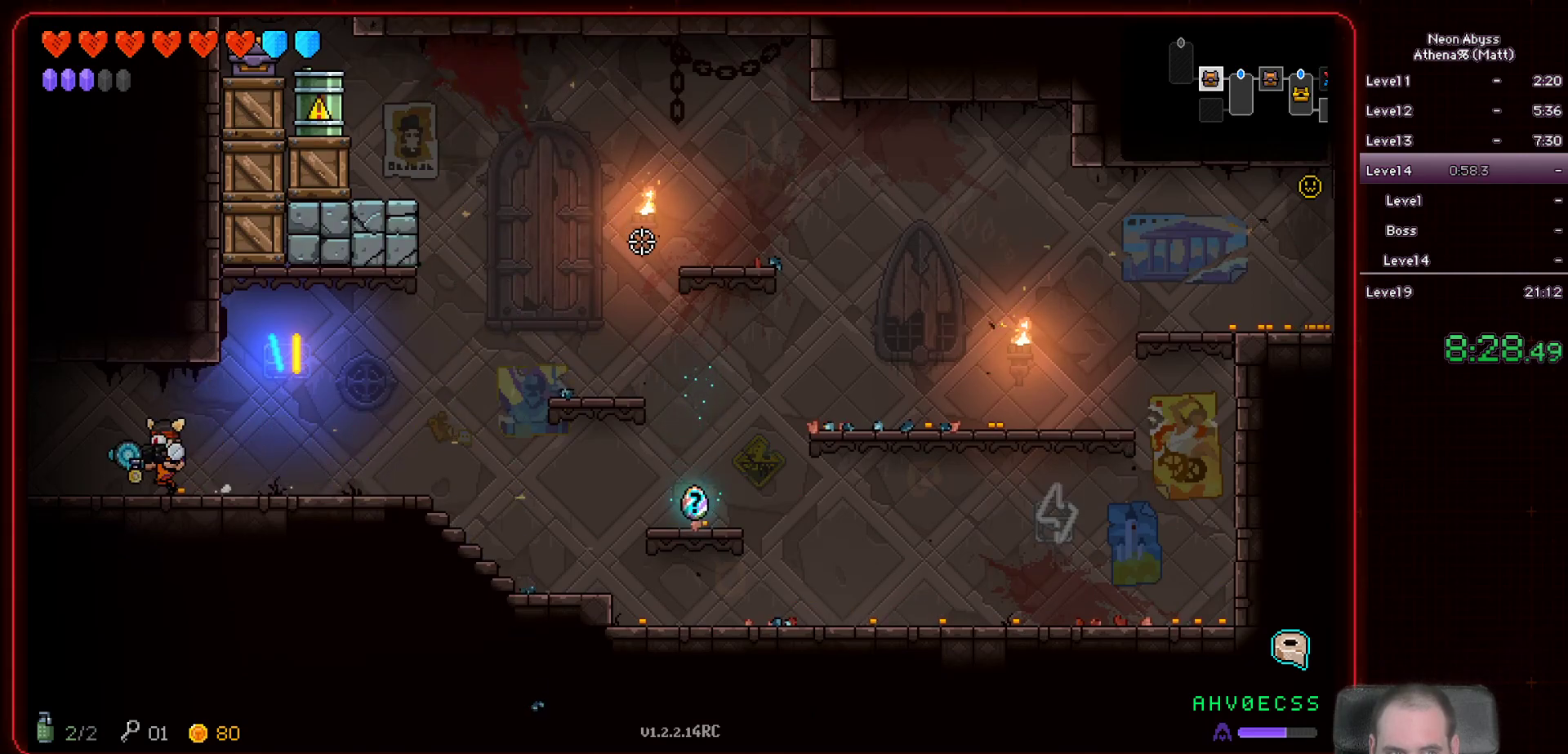
{"keys": ["a"], "mouse": [], "events": []}
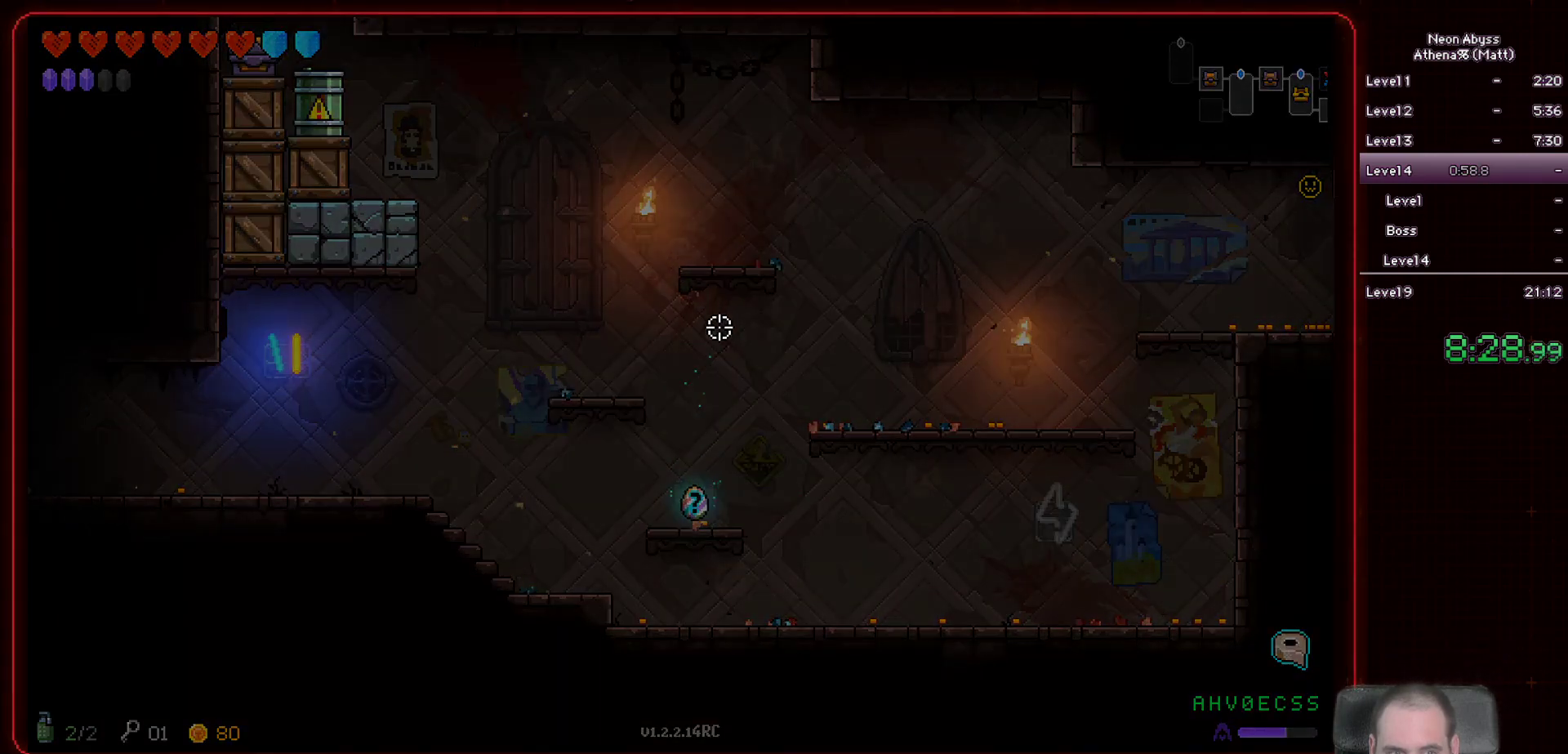
{"keys": ["a"], "mouse": [], "events": []}
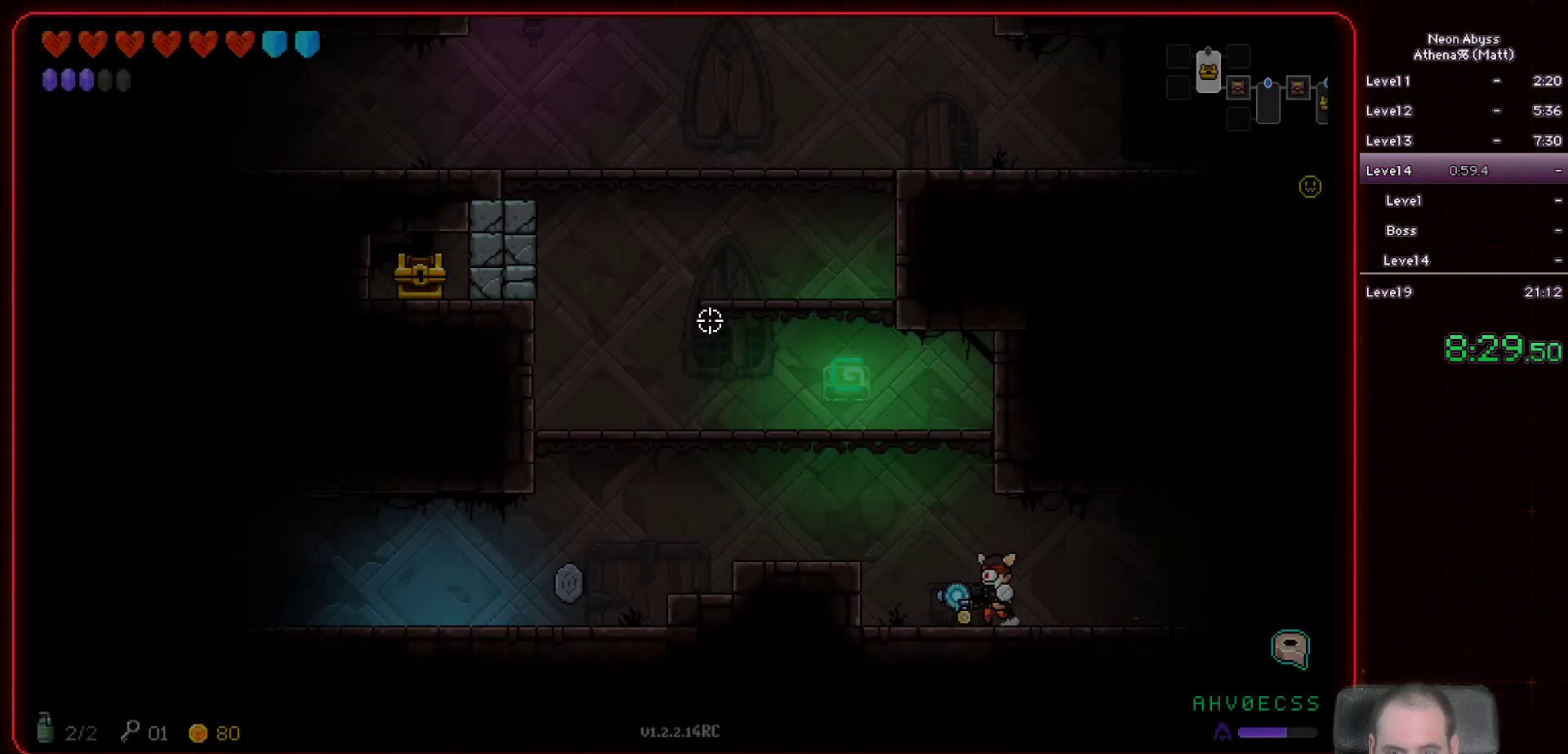
{"keys": ["a"], "mouse": [], "events": [[333, "space", "down"], [500, "space", "up"]]}
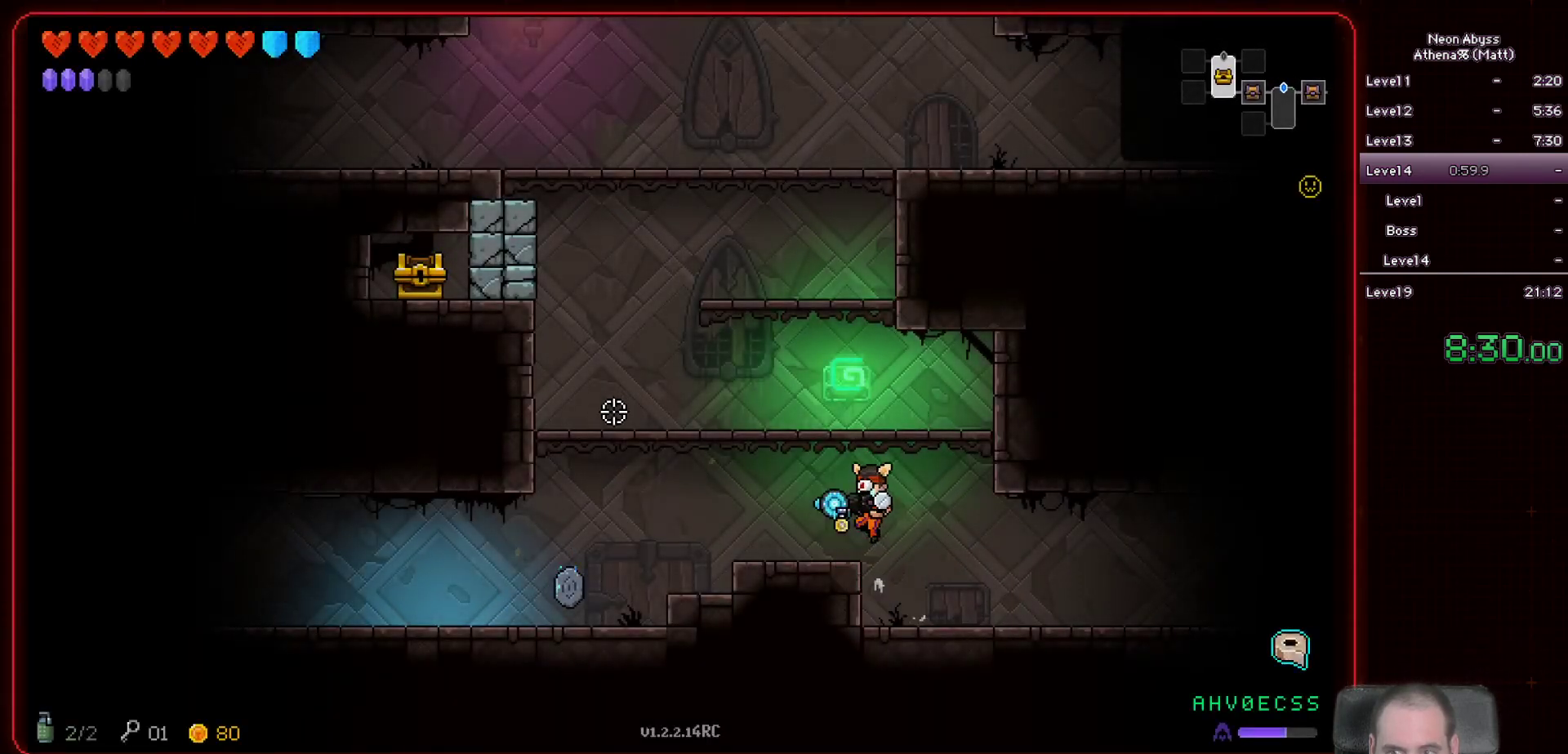
{"keys": ["a"], "mouse": [], "events": []}
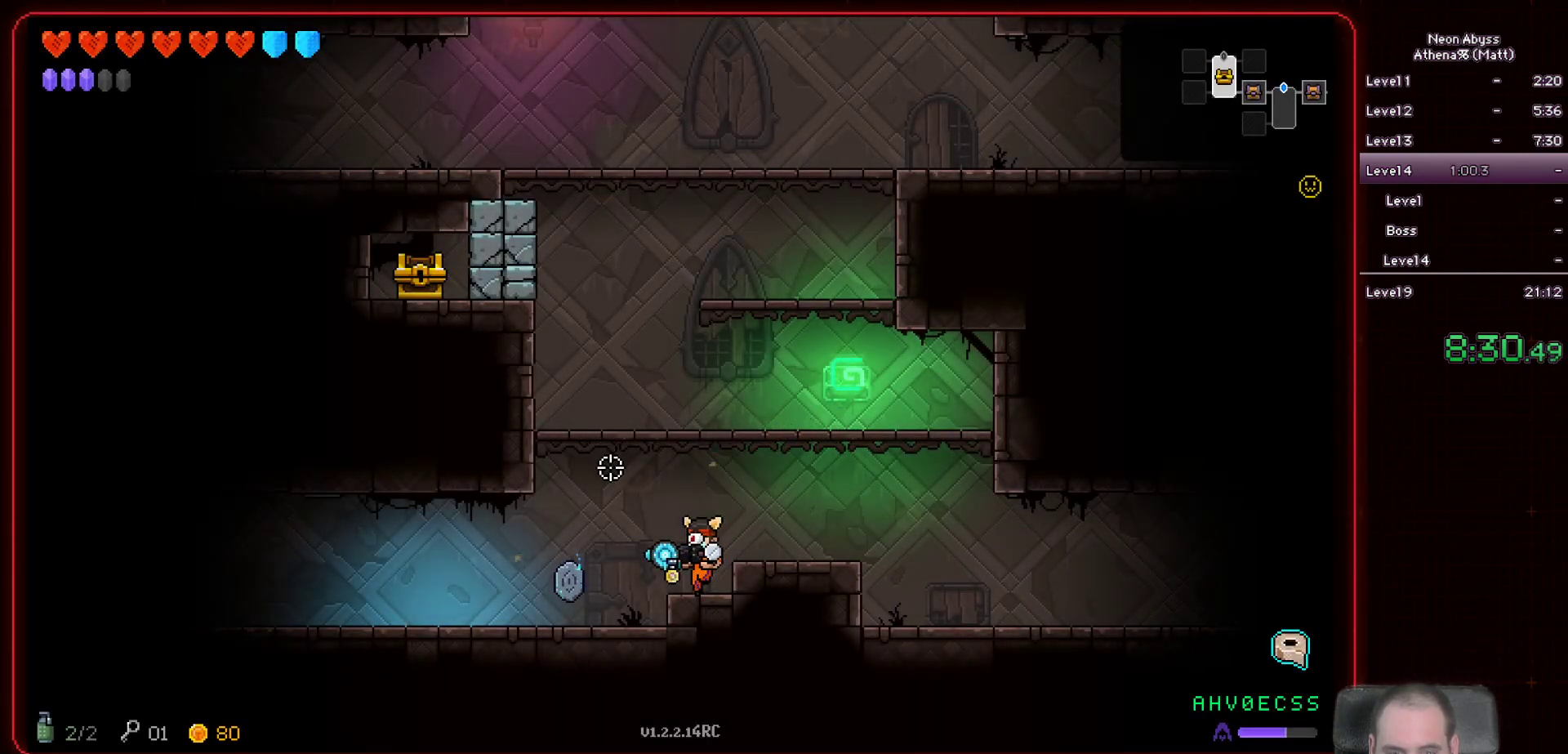
{"keys": ["a", "shift"], "mouse": [], "events": [[433, "shift", "down"]]}
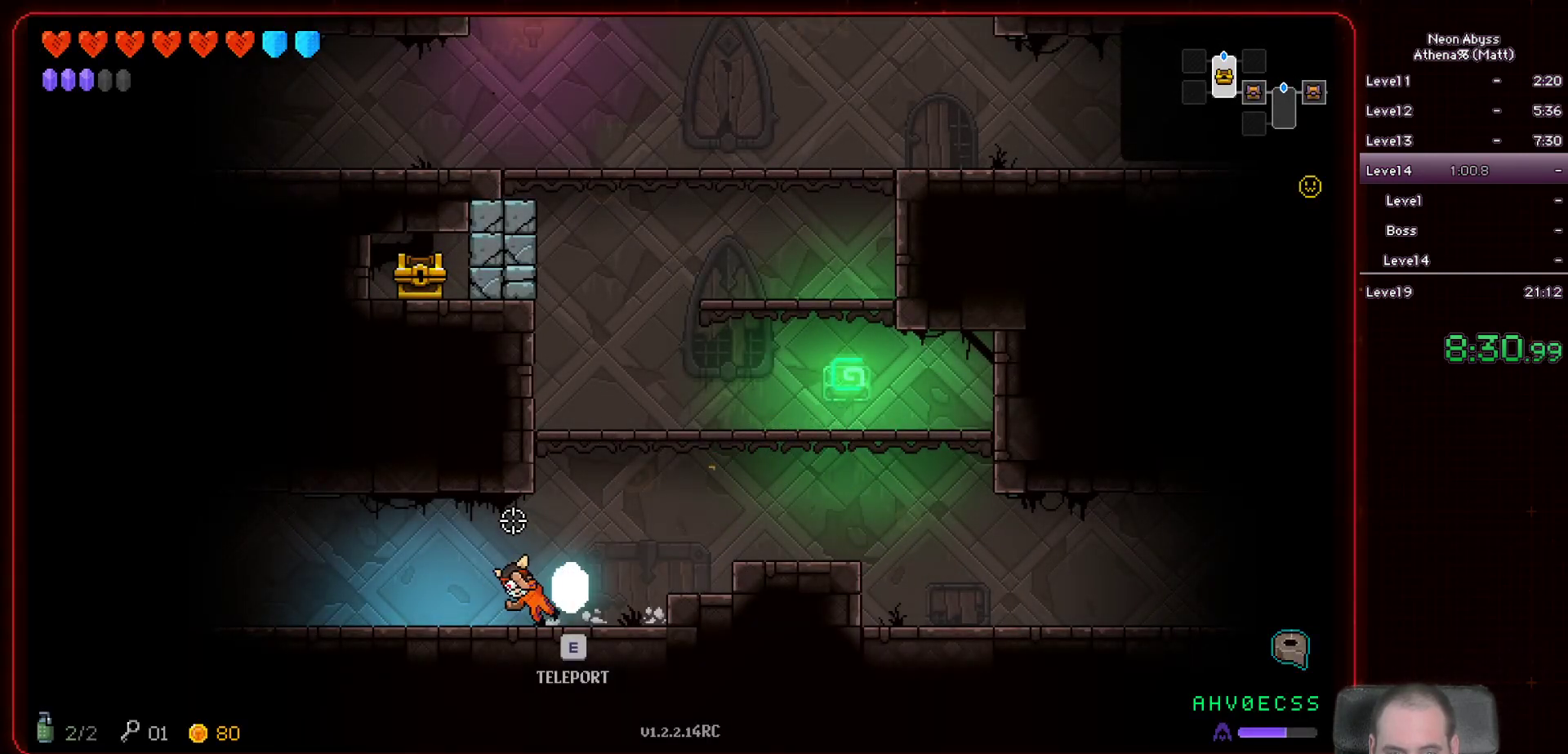
{"keys": ["a"], "mouse": [], "events": [[50, "shift", "up"]]}
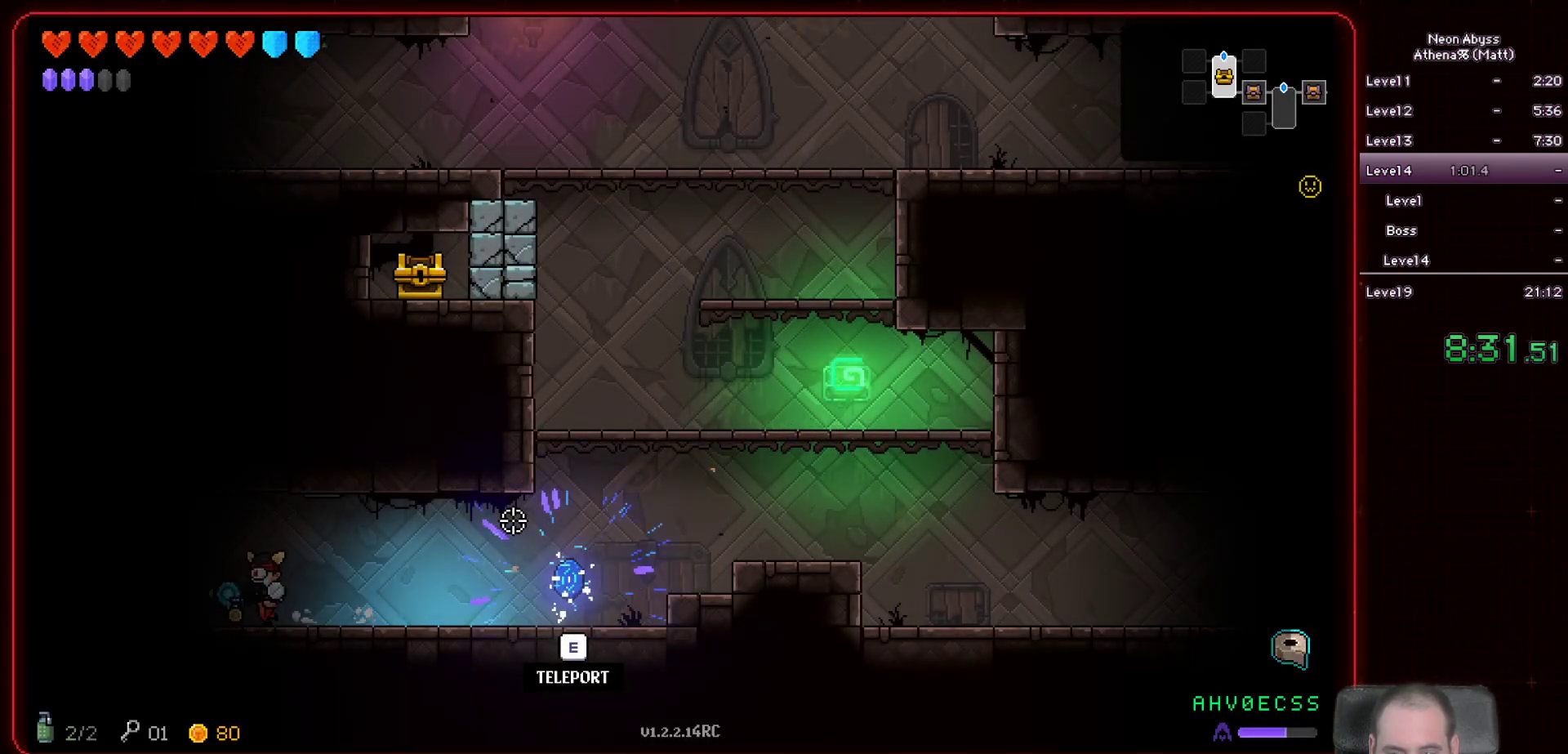
{"keys": ["a"], "mouse": [], "events": []}
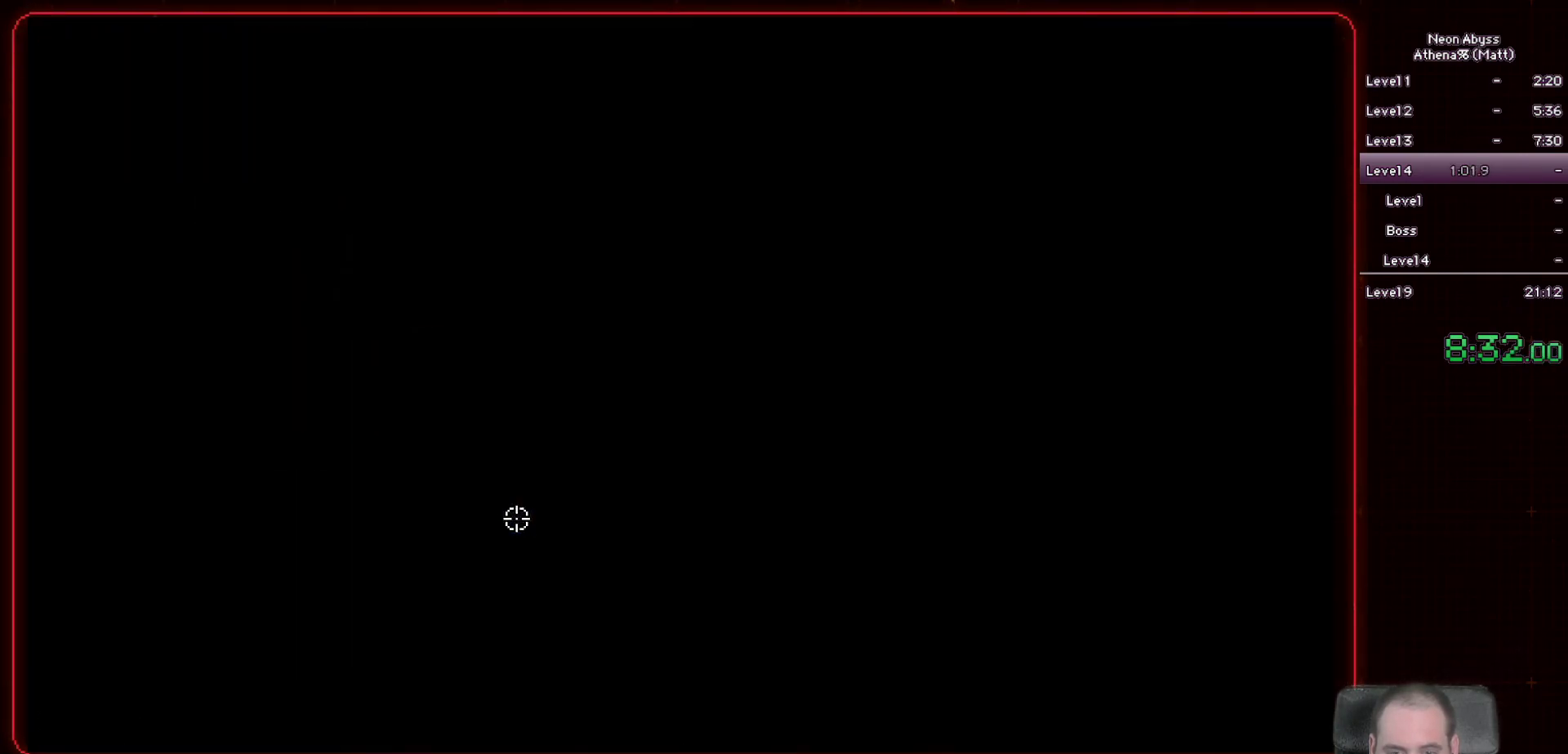
{"keys": [], "mouse": [], "events": [[300, "a", "up"]]}
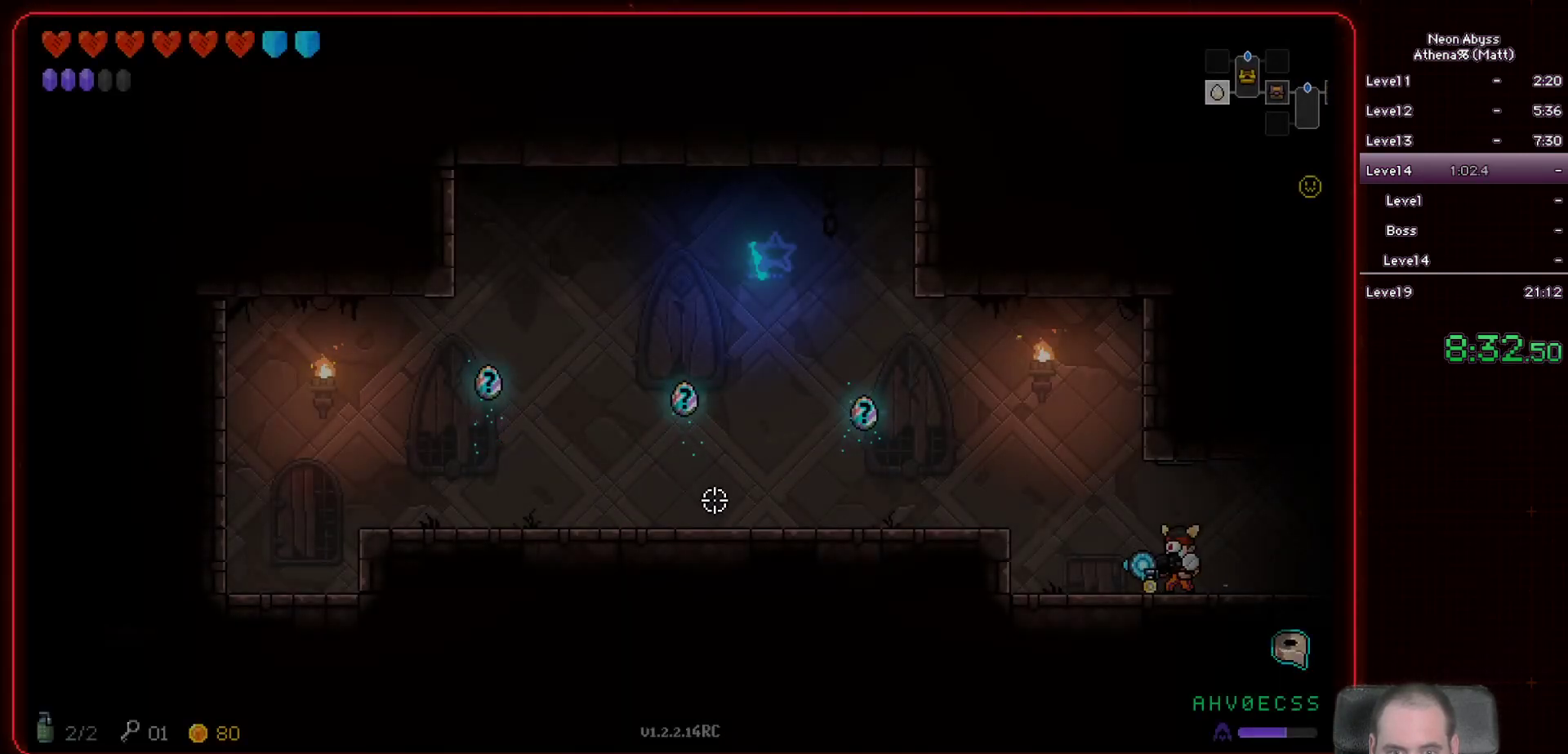
{"keys": ["a"], "mouse": [], "events": [[83, "a", "down"], [133, "space", "down"], [317, "space", "up"]]}
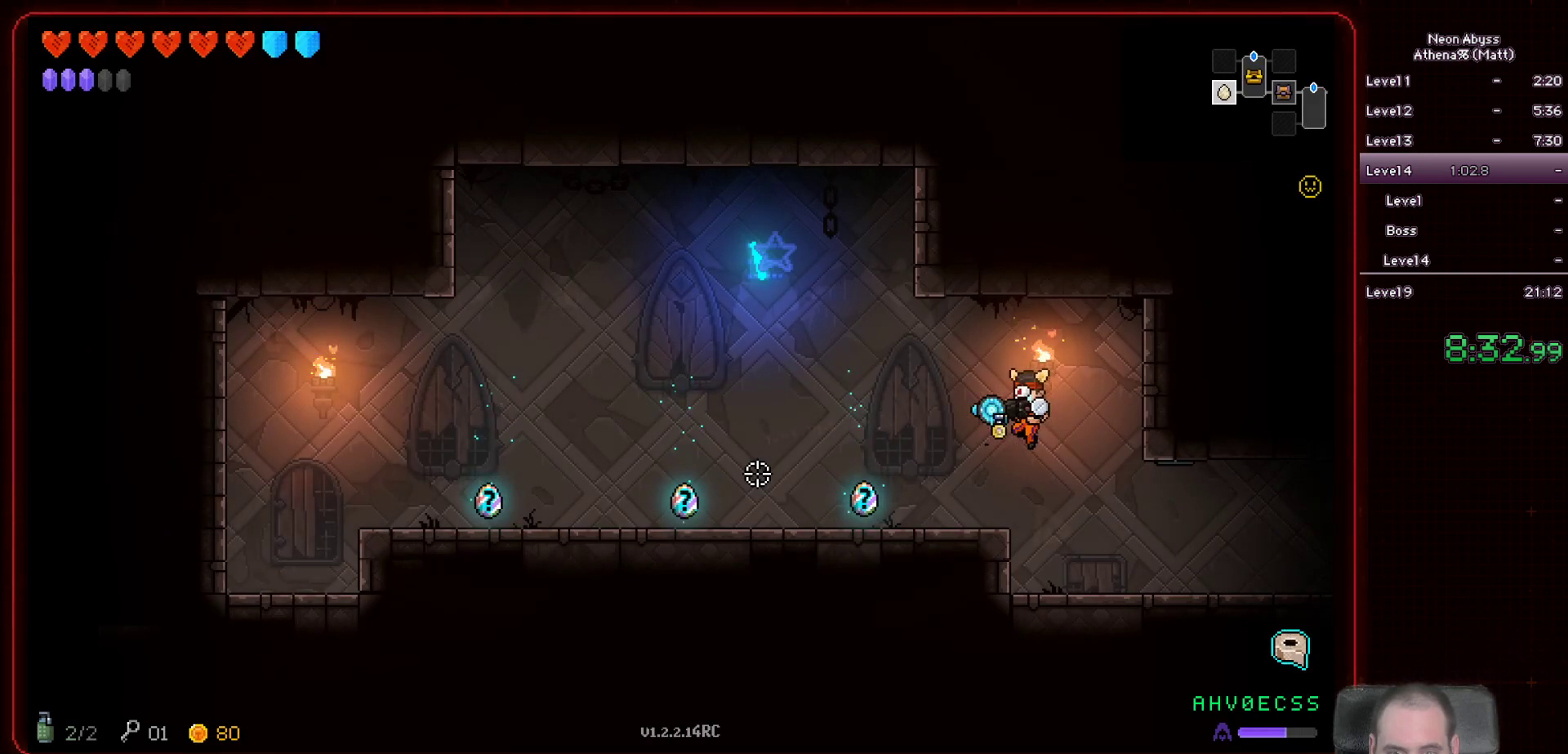
{"keys": ["a"], "mouse": [], "events": []}
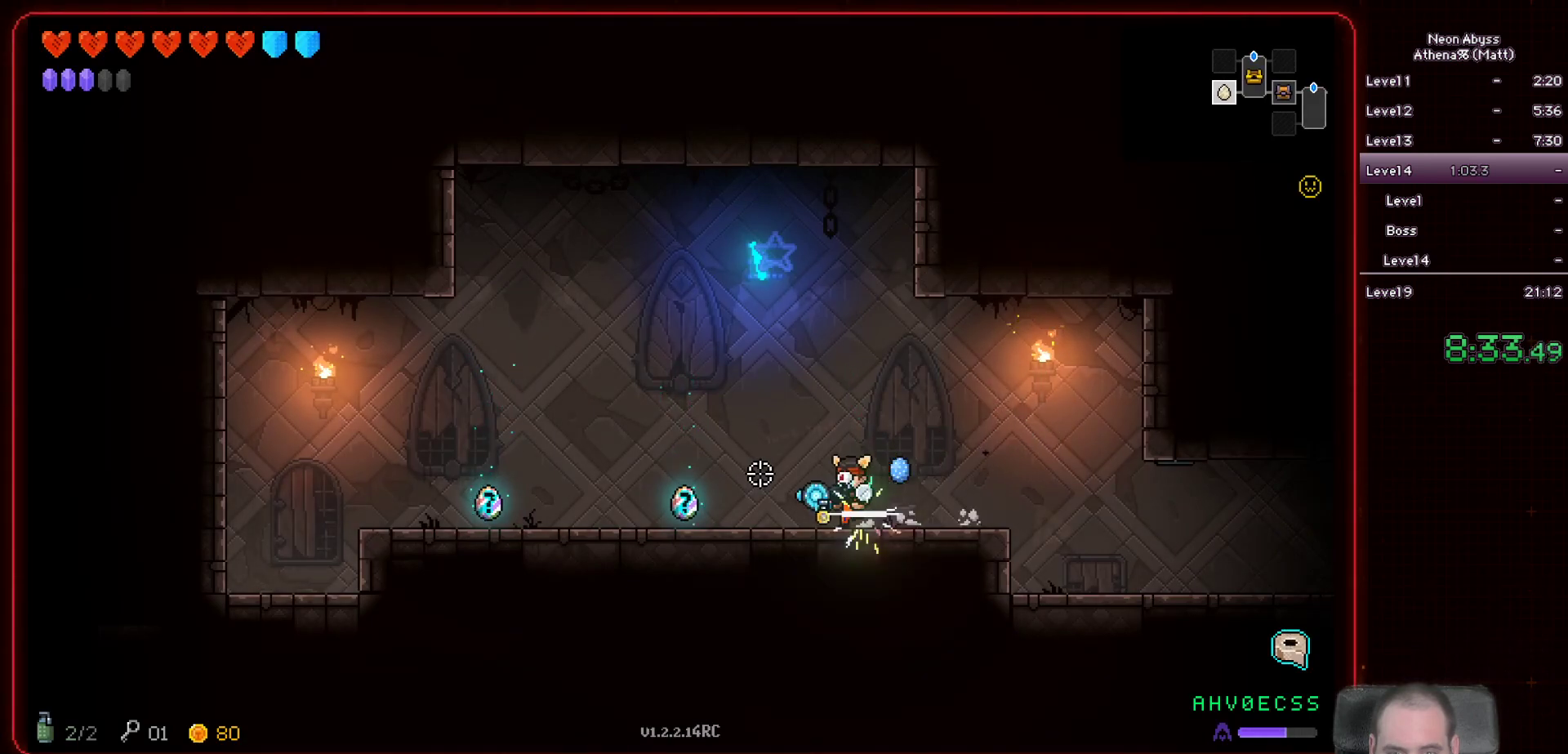
{"keys": ["a"], "mouse": [], "events": []}
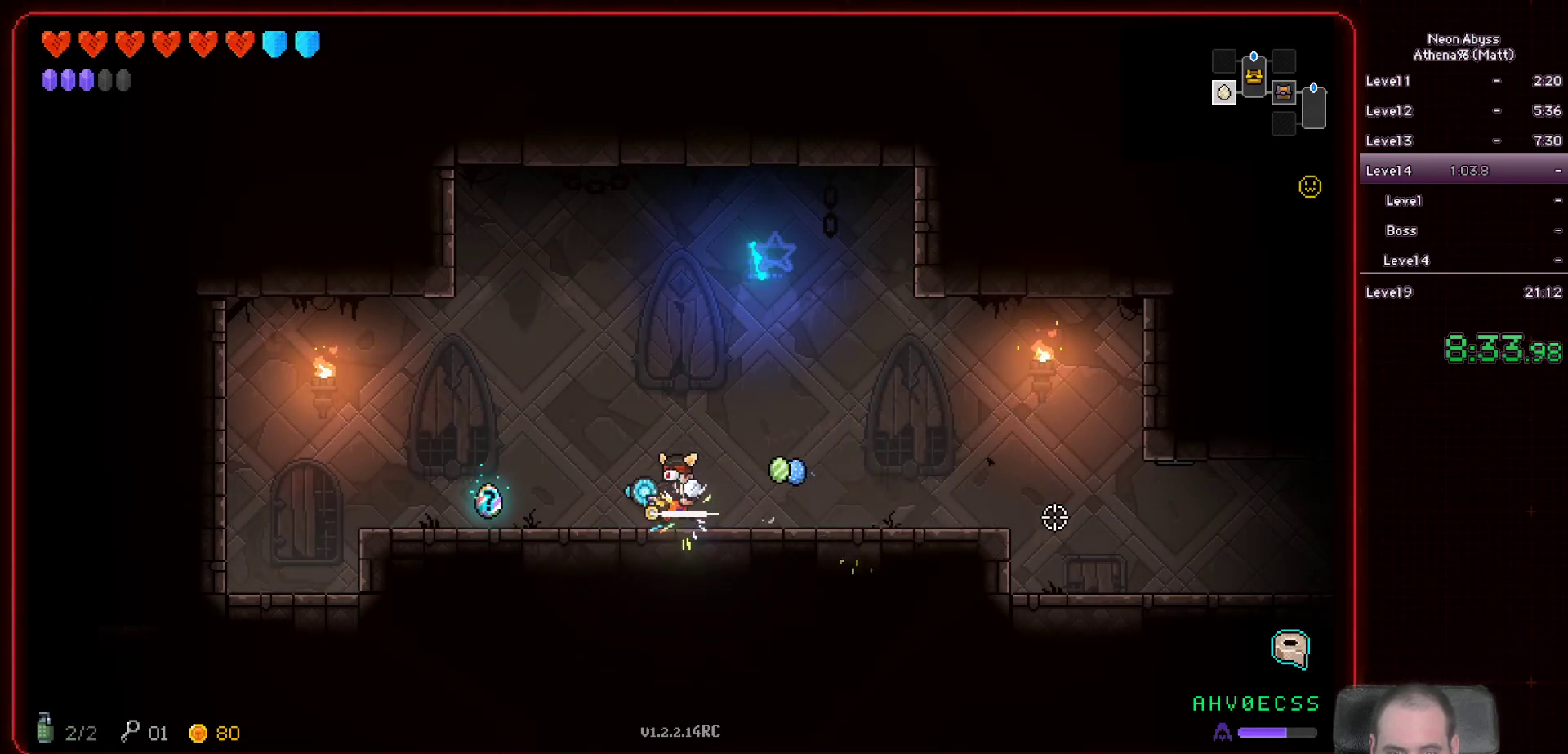
{"keys": ["d"], "mouse": [], "events": [[433, "d", "down"], [467, "a", "up"]]}
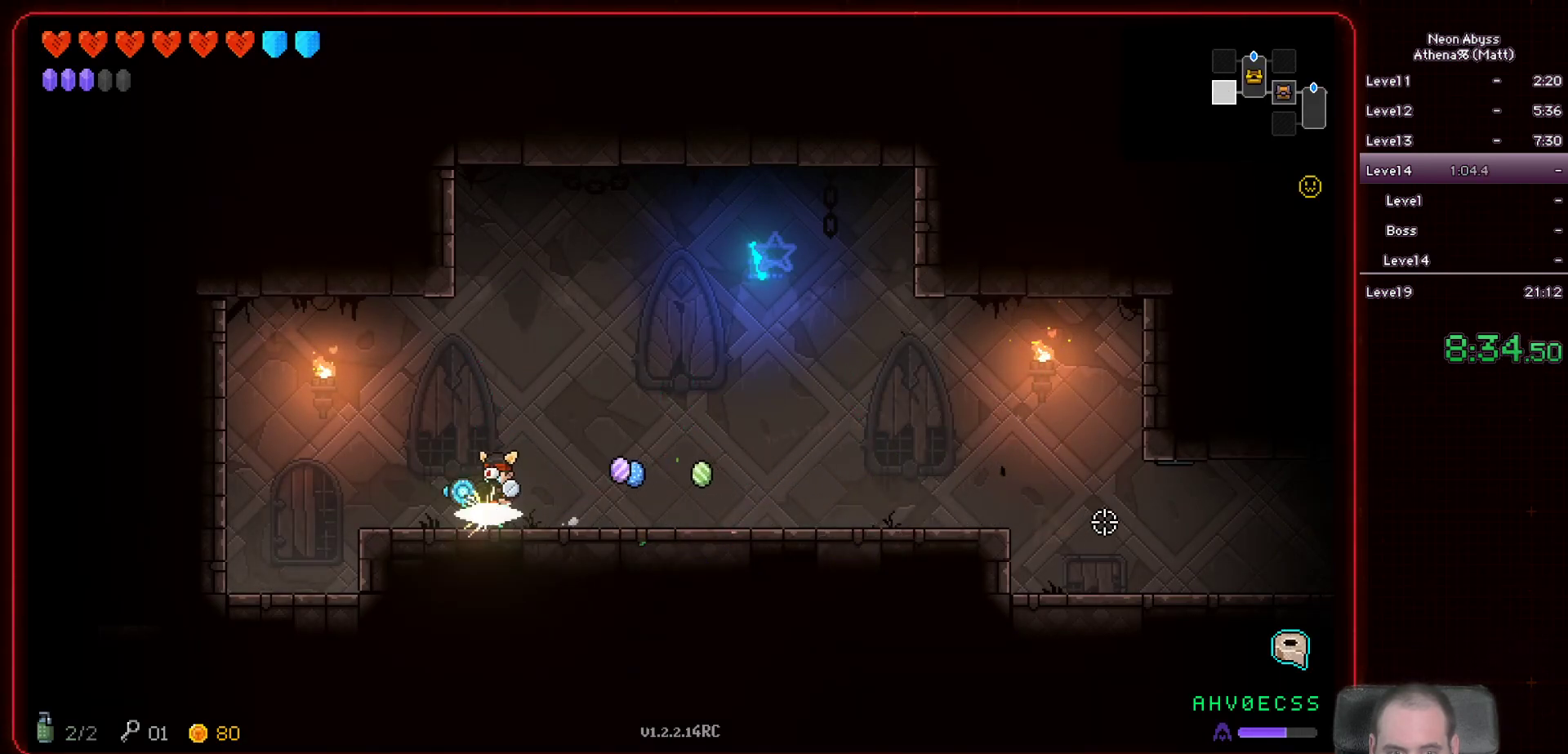
{"keys": ["d"], "mouse": [], "events": [[117, "shift", "down"], [267, "shift", "up"]]}
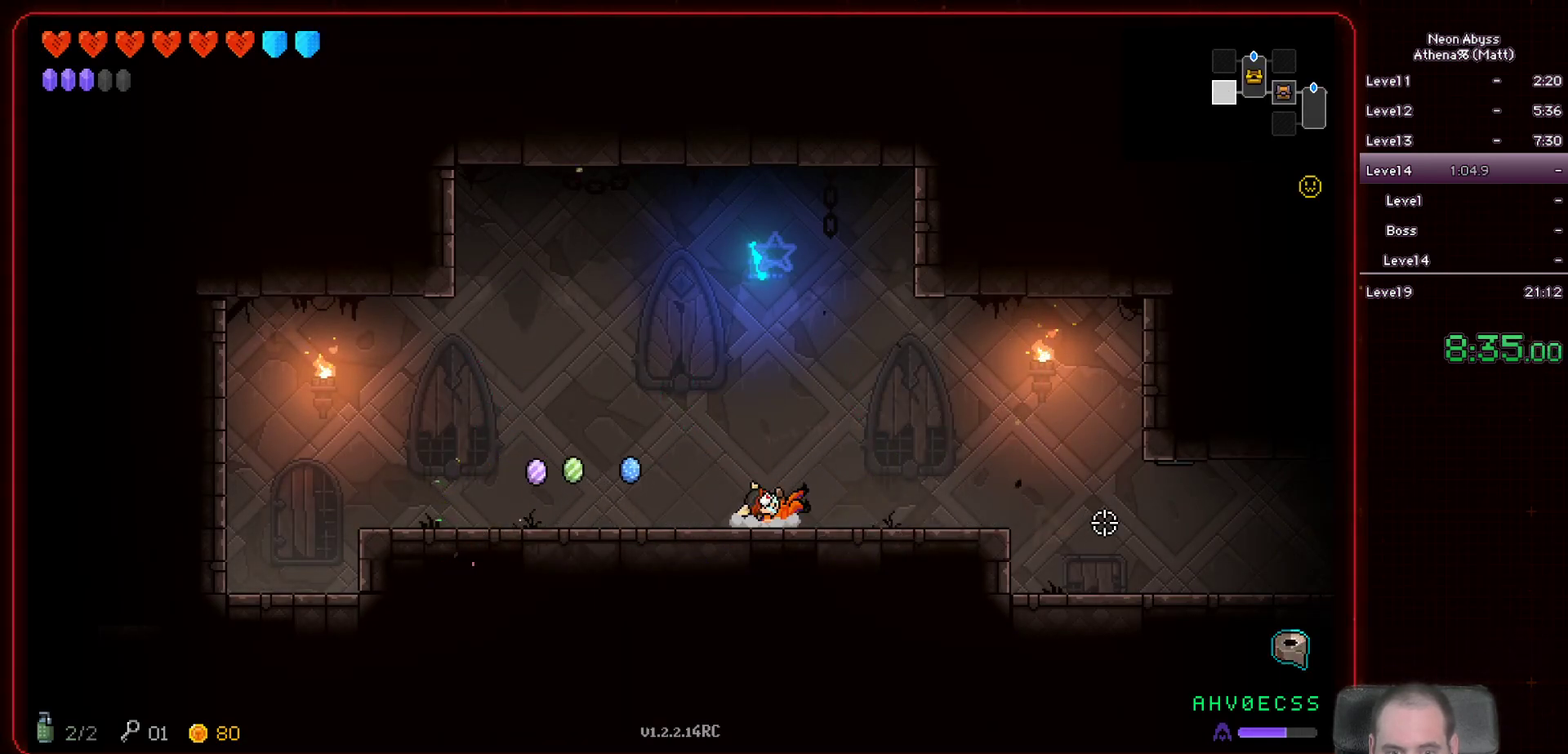
{"keys": ["d"], "mouse": [], "events": []}
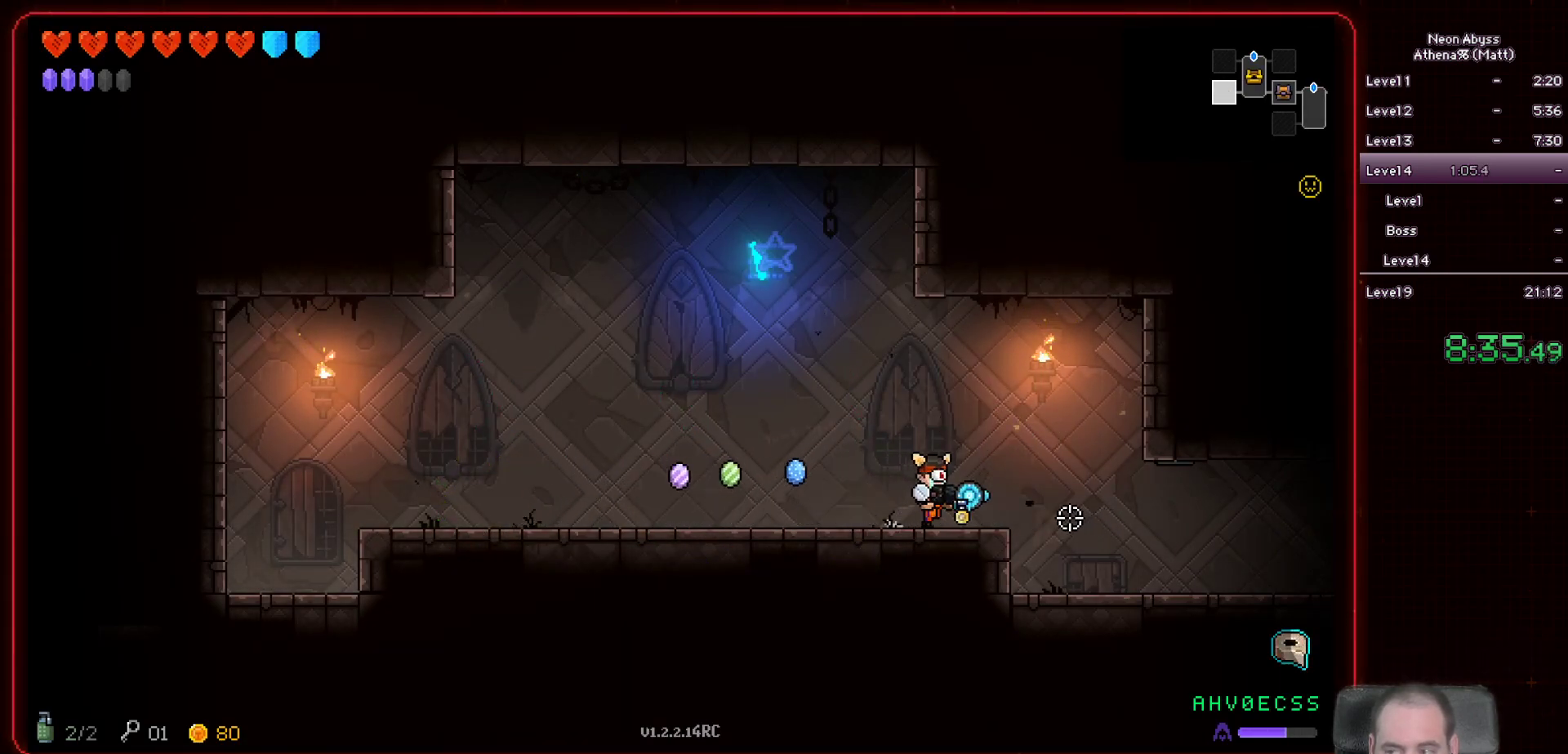
{"keys": ["d"], "mouse": [], "events": []}
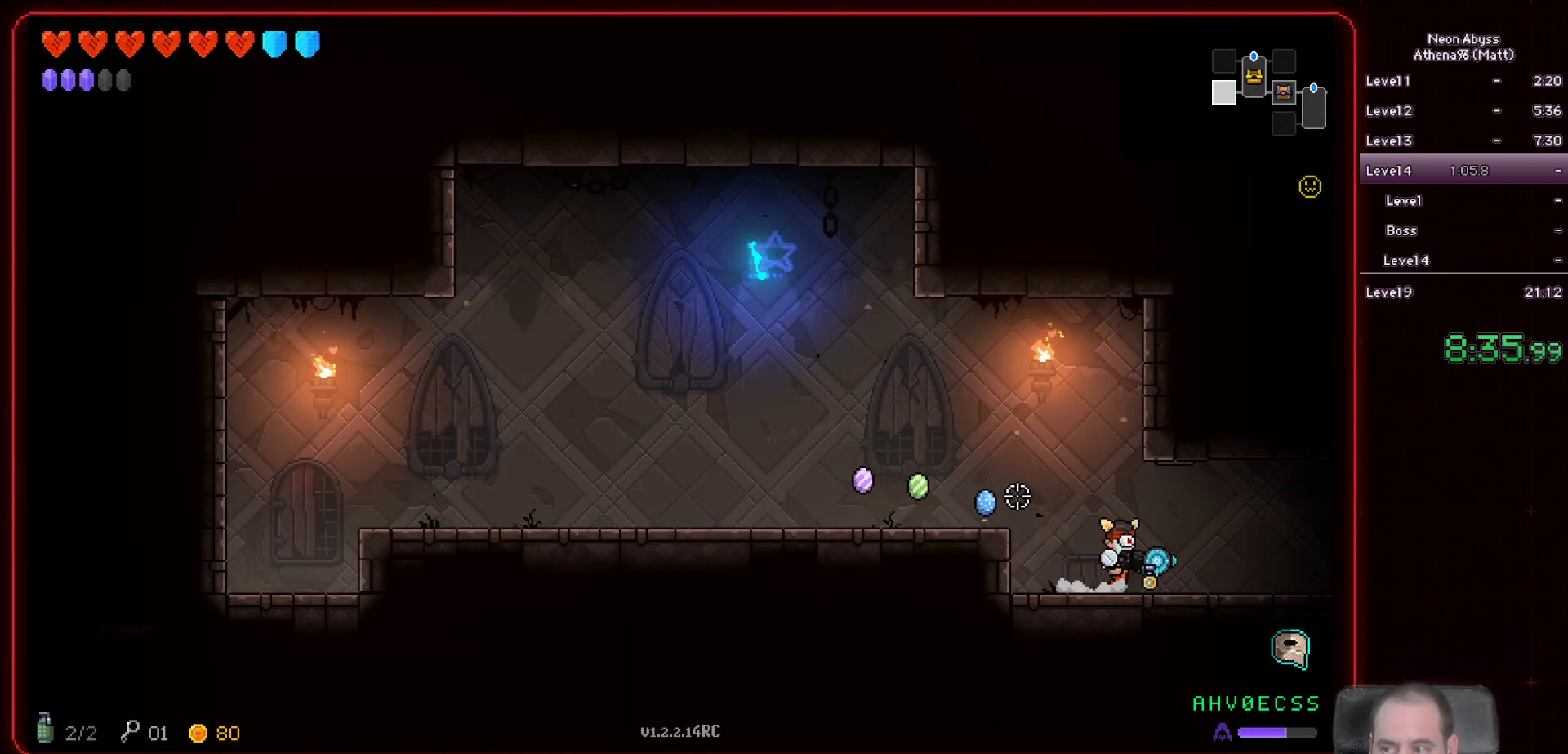
{"keys": ["d"], "mouse": [], "events": []}
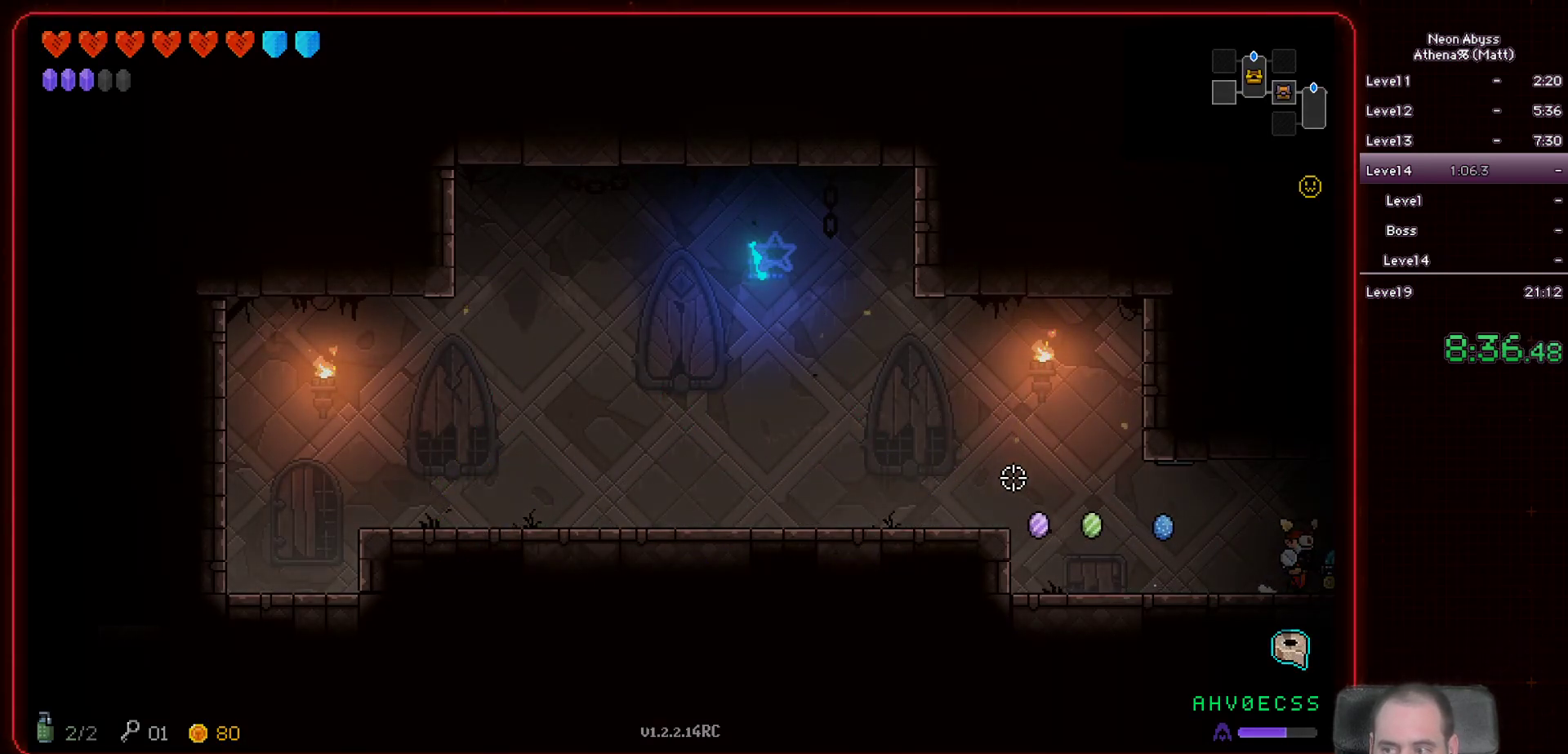
{"keys": ["d"], "mouse": [], "events": []}
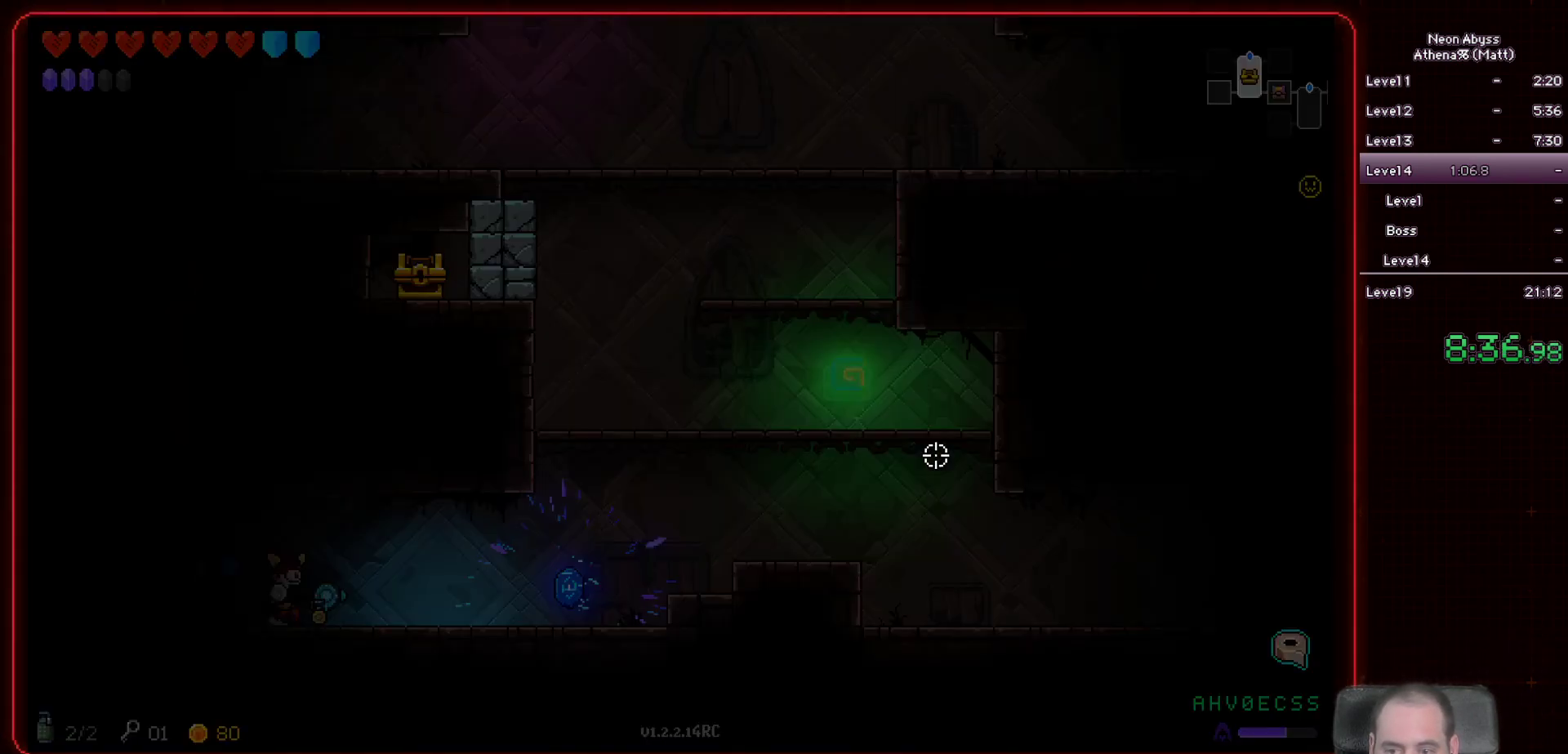
{"keys": ["d"], "mouse": [], "events": []}
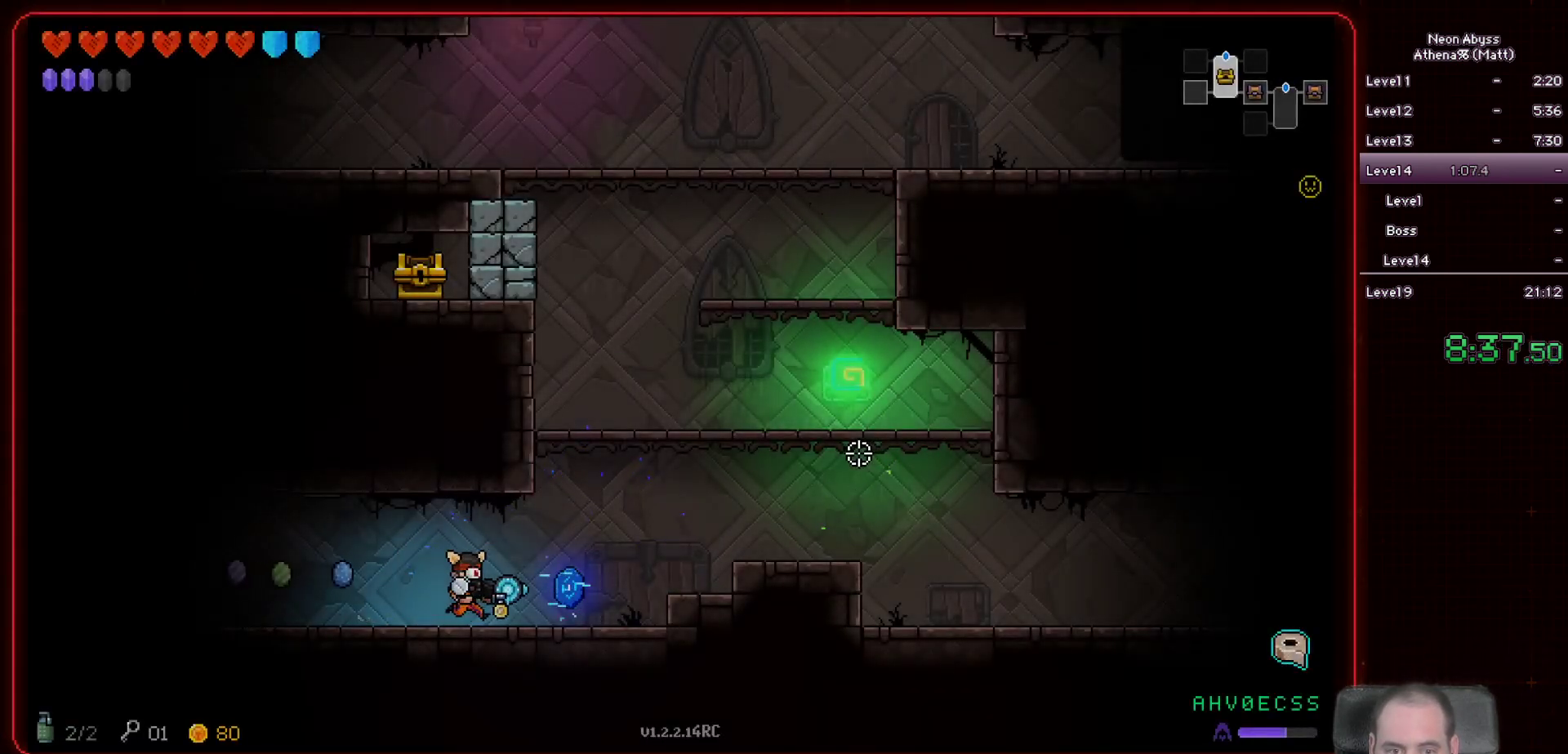
{"keys": ["d", "space"], "mouse": [], "events": [[250, "space", "down"]]}
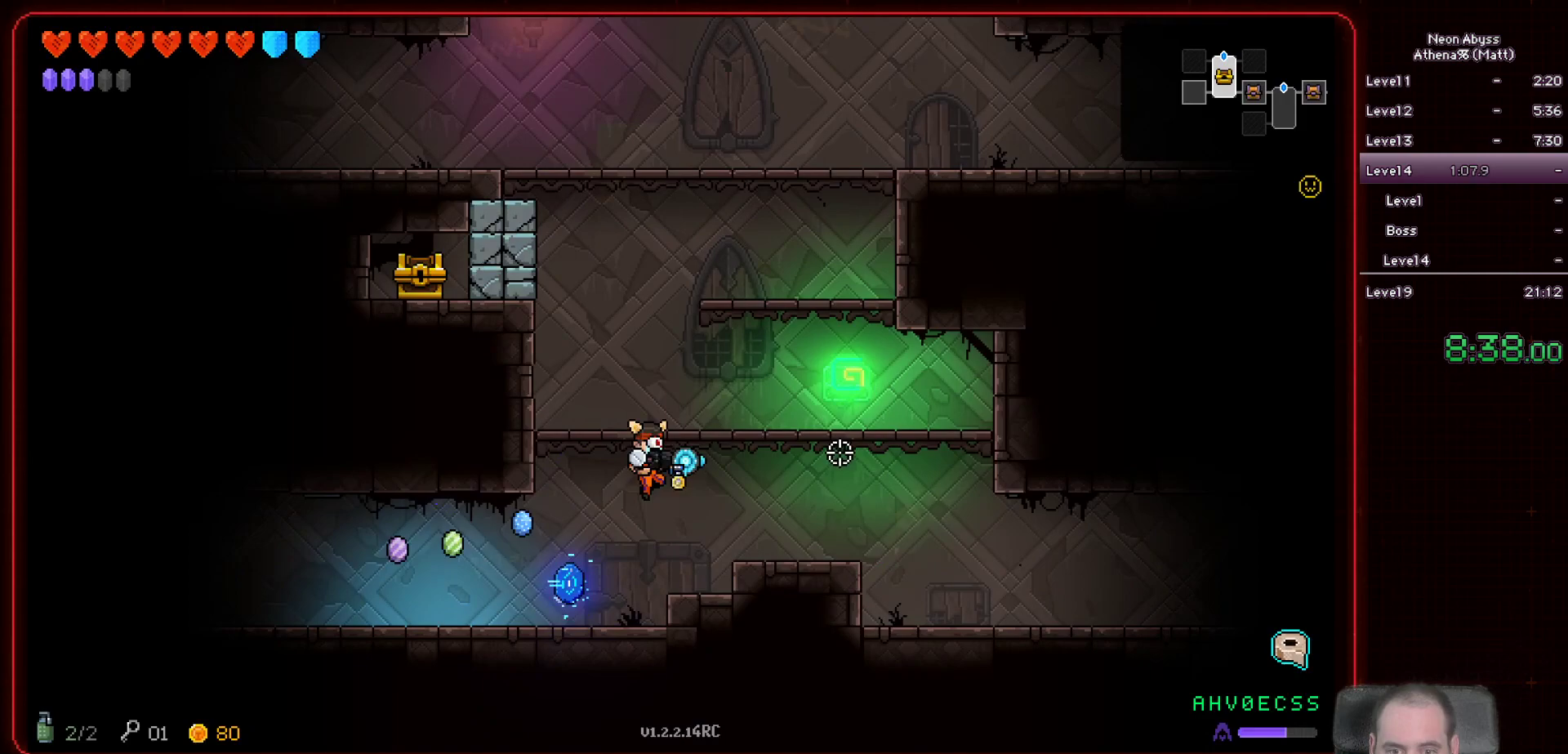
{"keys": ["space"], "mouse": [], "events": [[17, "space", "up"], [350, "space", "down"], [367, "d", "up"]]}